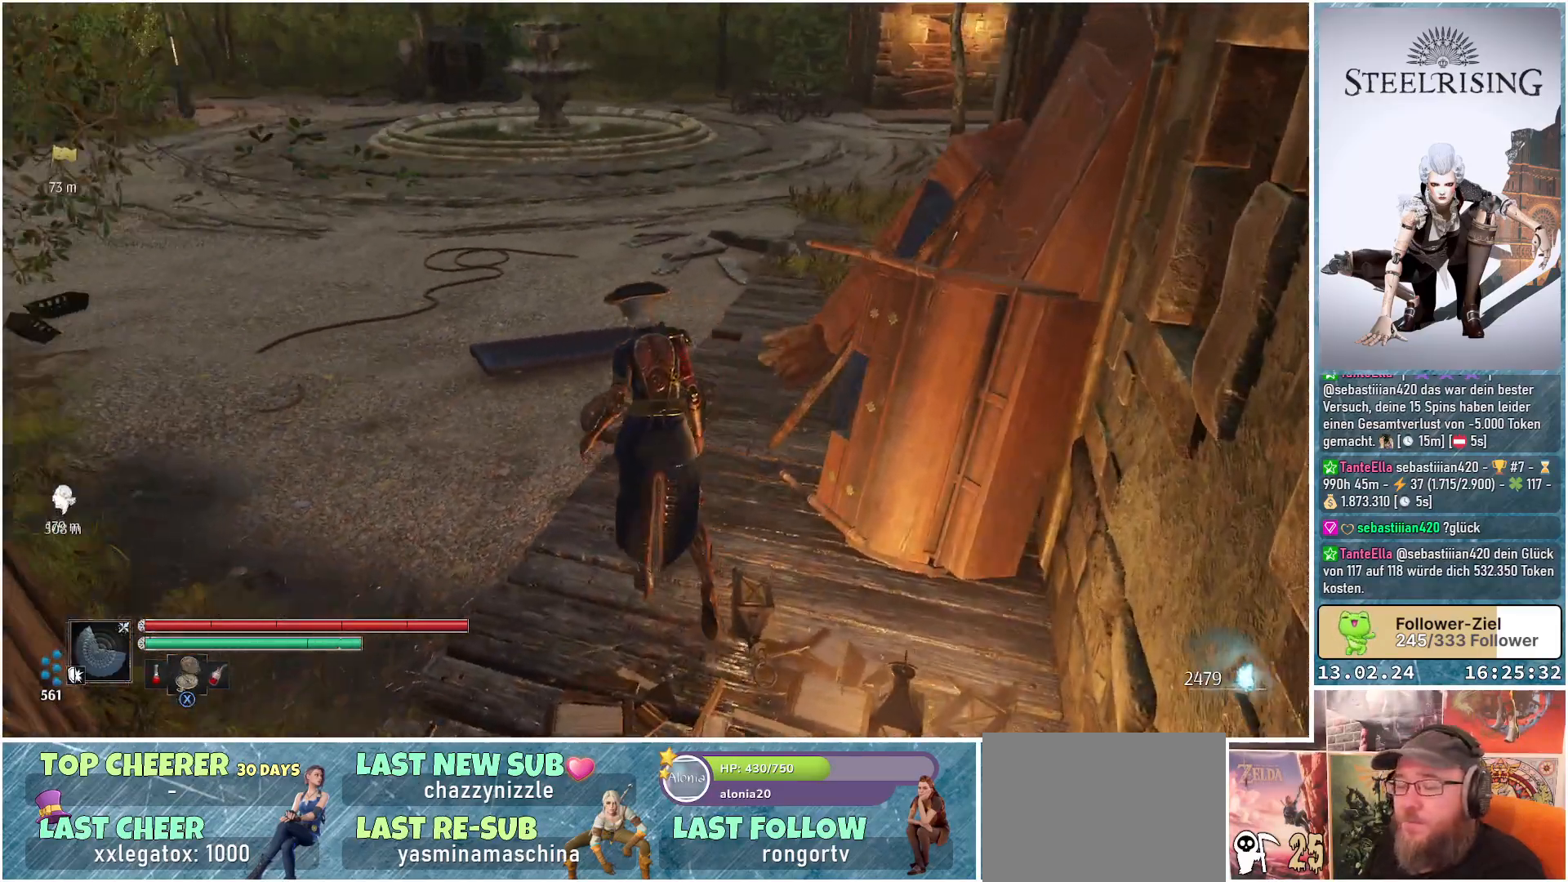
Gameplay with a controller (Xbox layout); each line is a JSON object with the inputs held at the frame after it. "events" lists button and stick changes between this image and that frame as [ms after this image, input, new state], when the widget could be followed in between.
{"buttons": [], "left_stick": "up", "right_stick": "center", "events": [[267, "right_stick", "center"]]}
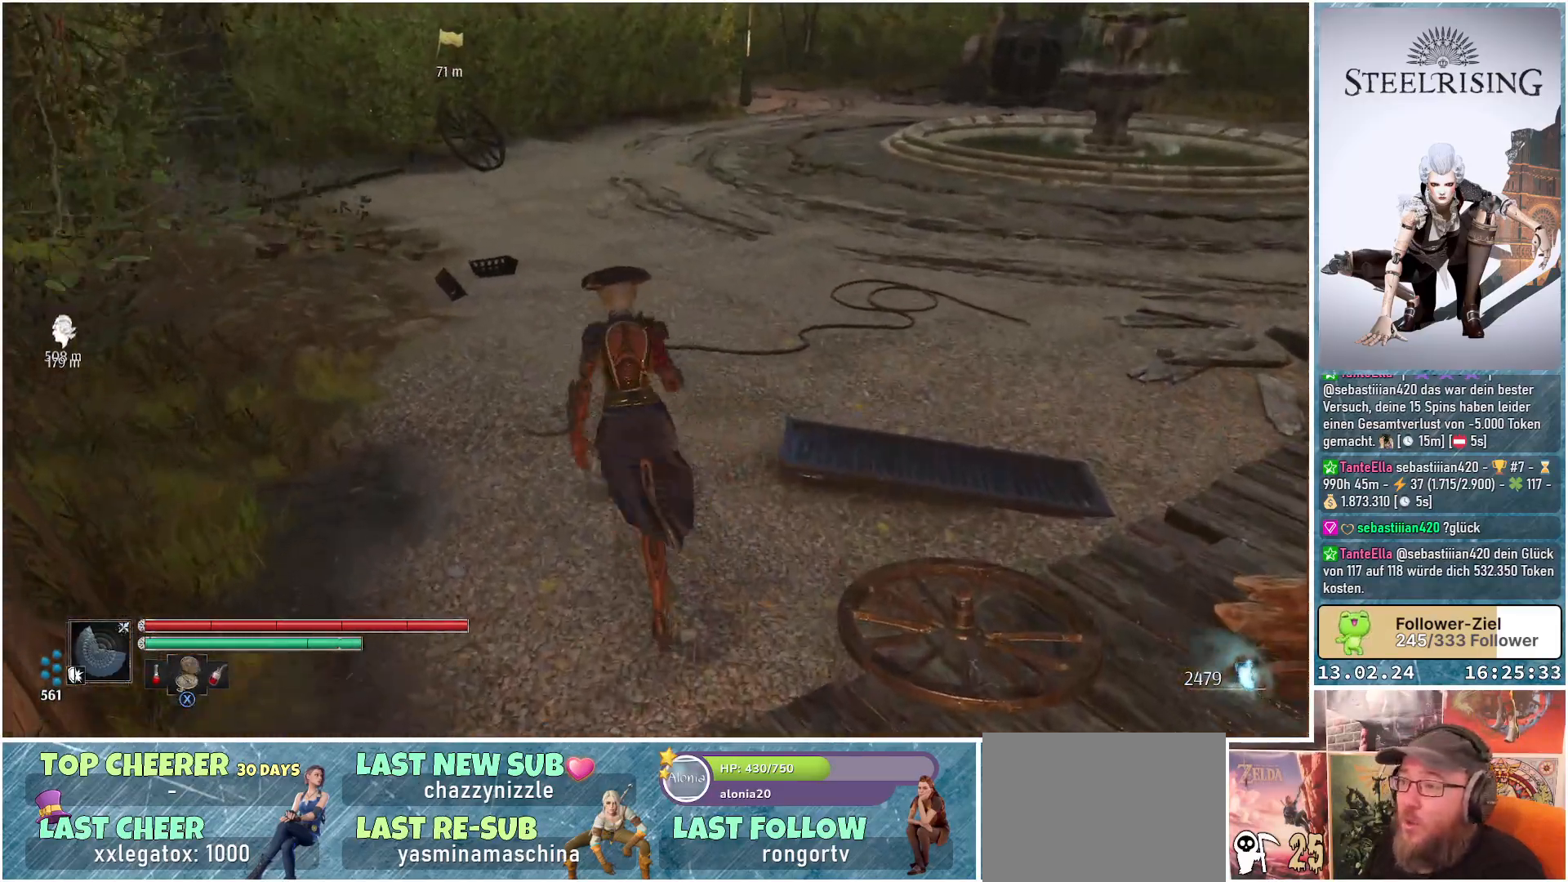
{"buttons": [], "left_stick": "up", "right_stick": "left", "events": [[417, "right_stick", "left"]]}
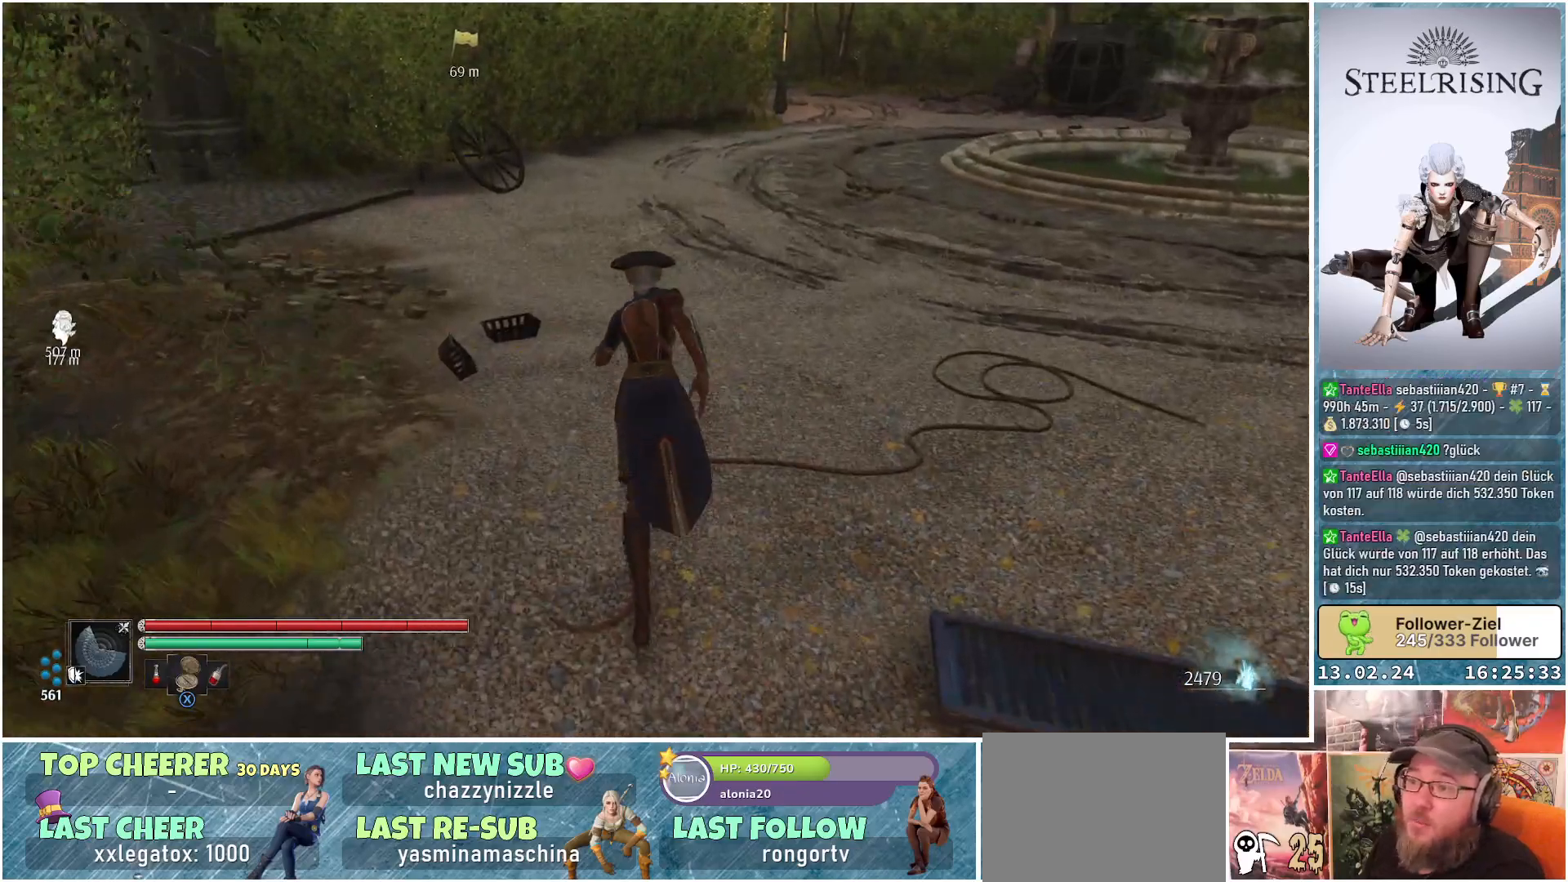
{"buttons": [], "left_stick": "up", "right_stick": "up-left", "events": [[251, "right_stick", "up-left"]]}
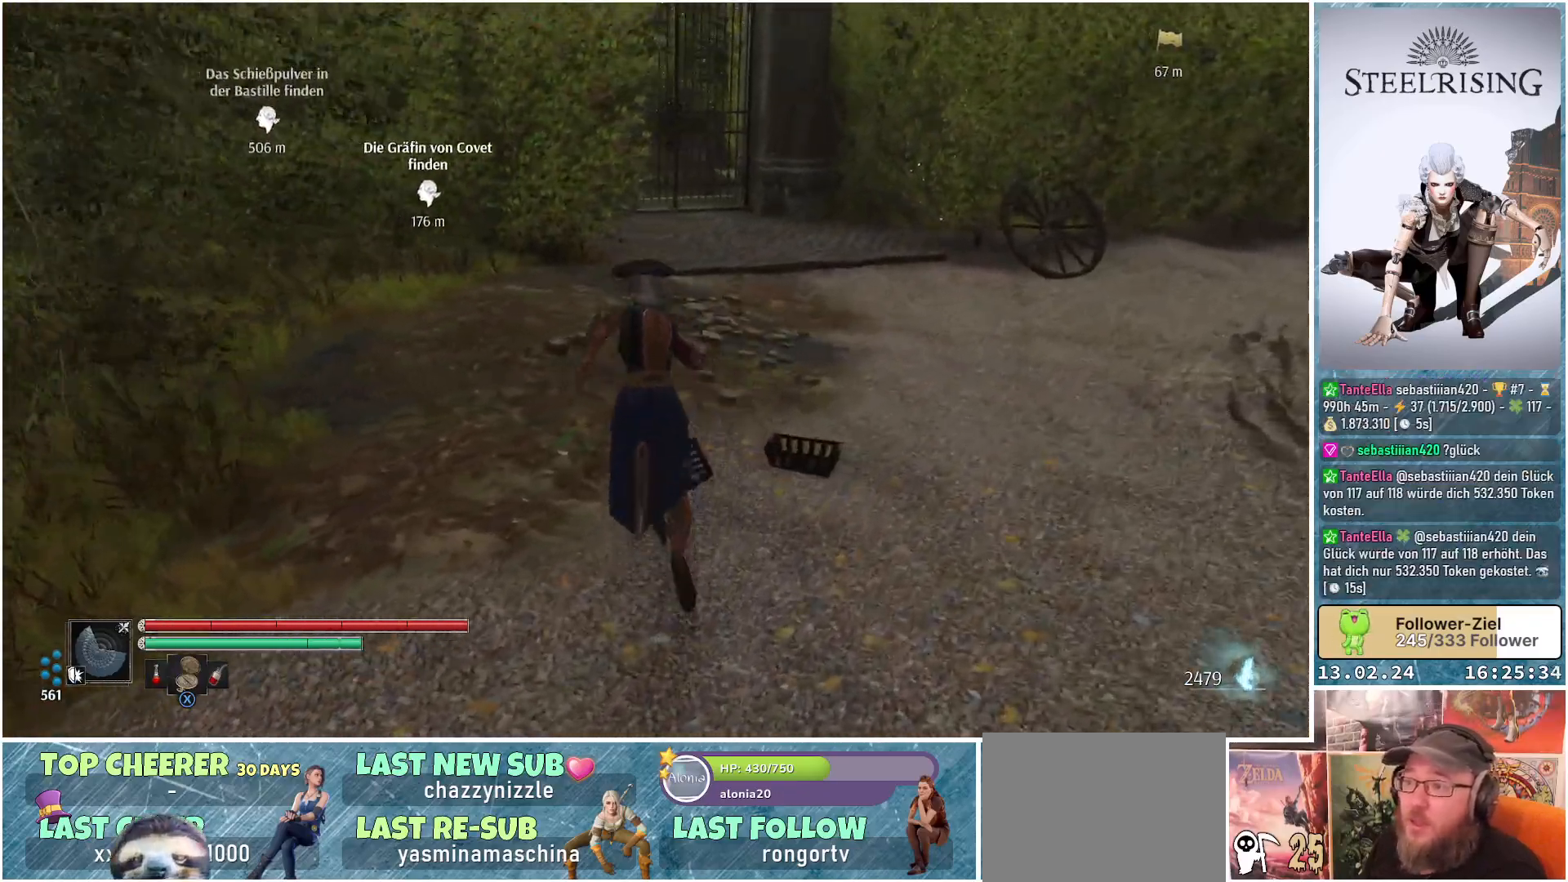
{"buttons": [], "left_stick": "up-right", "right_stick": "left", "events": [[83, "left_stick", "up-right"], [167, "right_stick", "center"], [417, "right_stick", "left"]]}
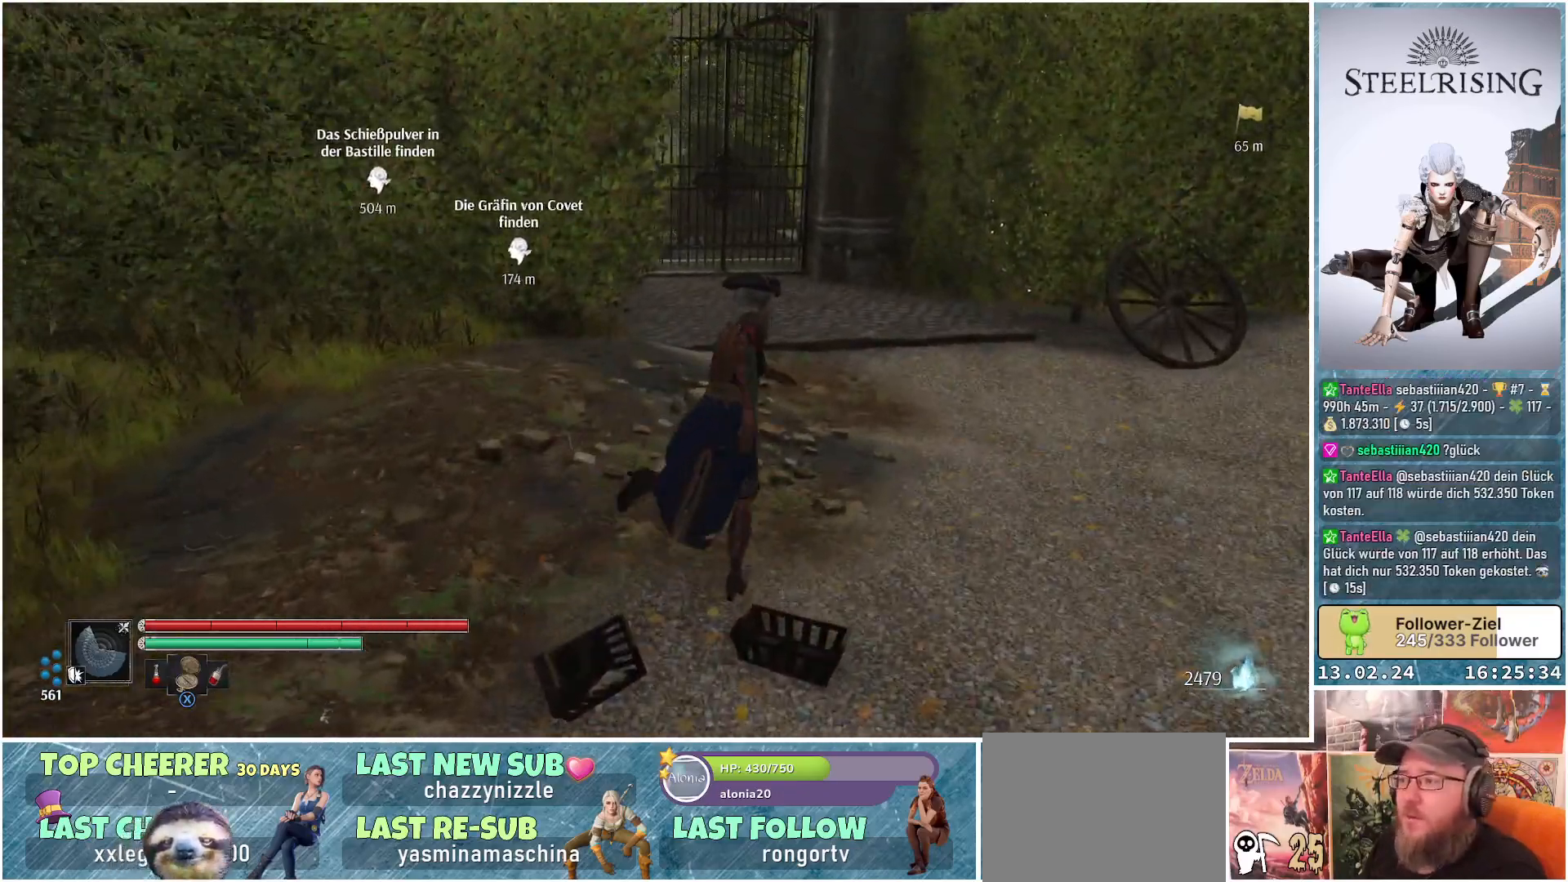
{"buttons": [], "left_stick": "up-right", "right_stick": "center", "events": [[484, "right_stick", "center"]]}
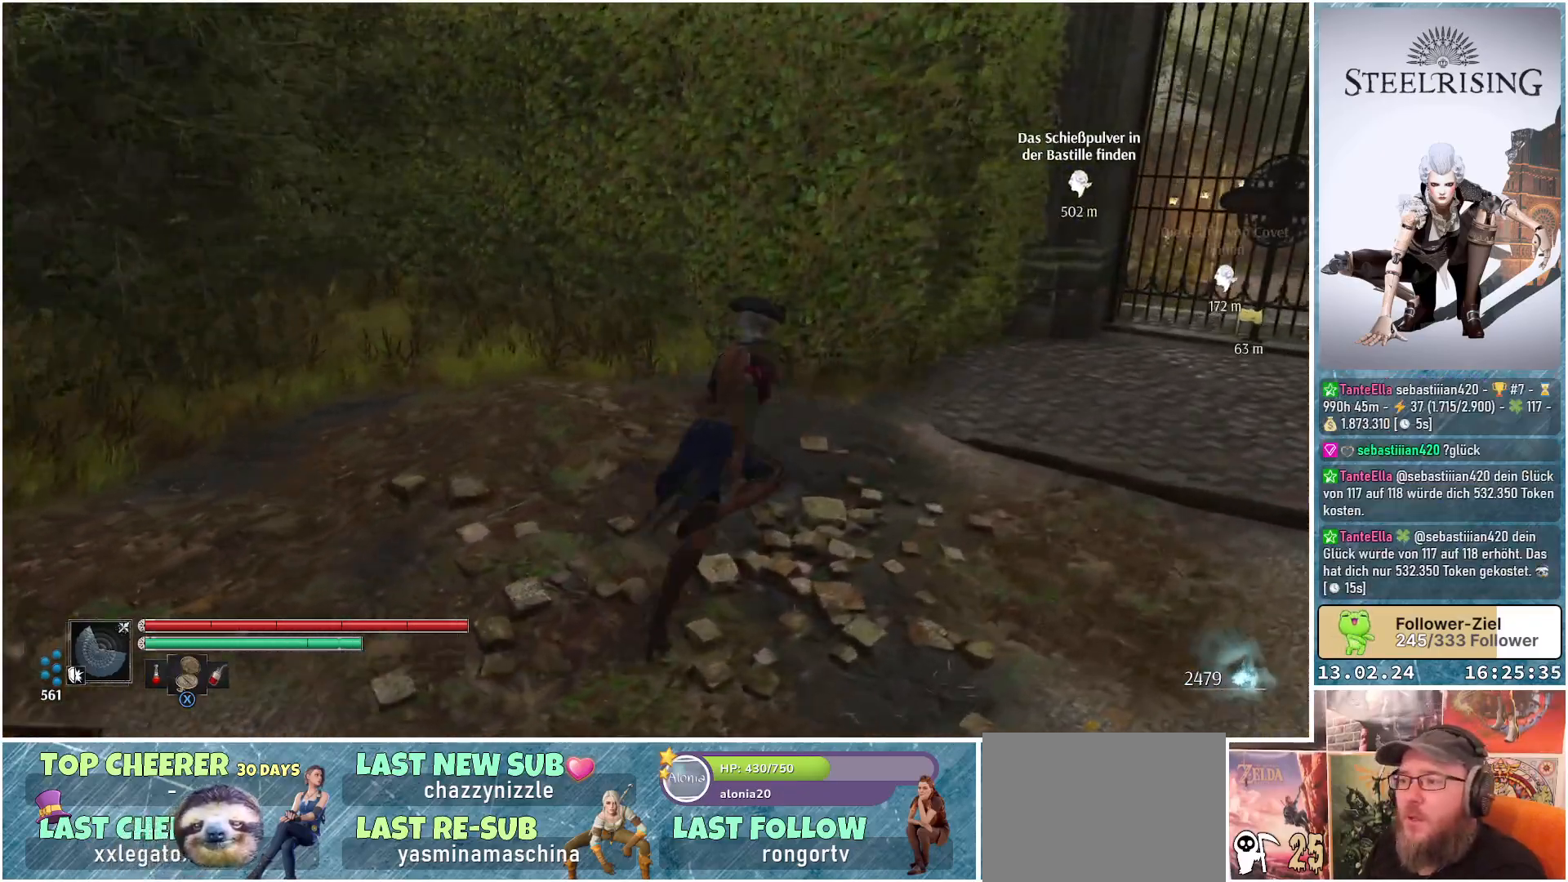
{"buttons": [], "left_stick": "up-right", "right_stick": "right", "events": [[350, "right_stick", "right"]]}
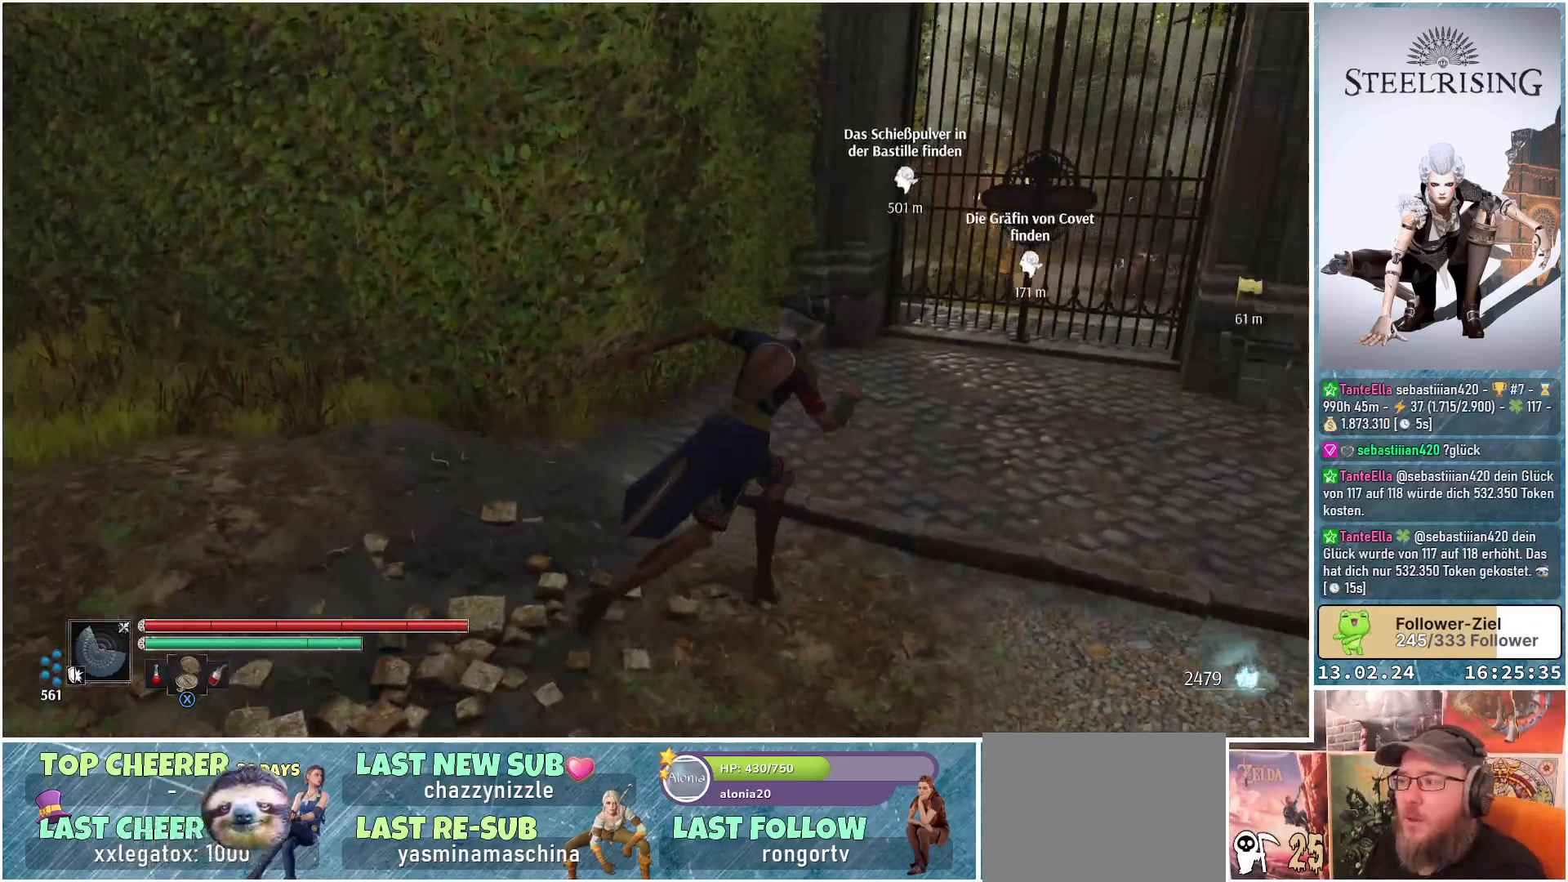
{"buttons": [], "left_stick": "up", "right_stick": "down-right", "events": [[184, "right_stick", "down-right"], [467, "left_stick", "up"]]}
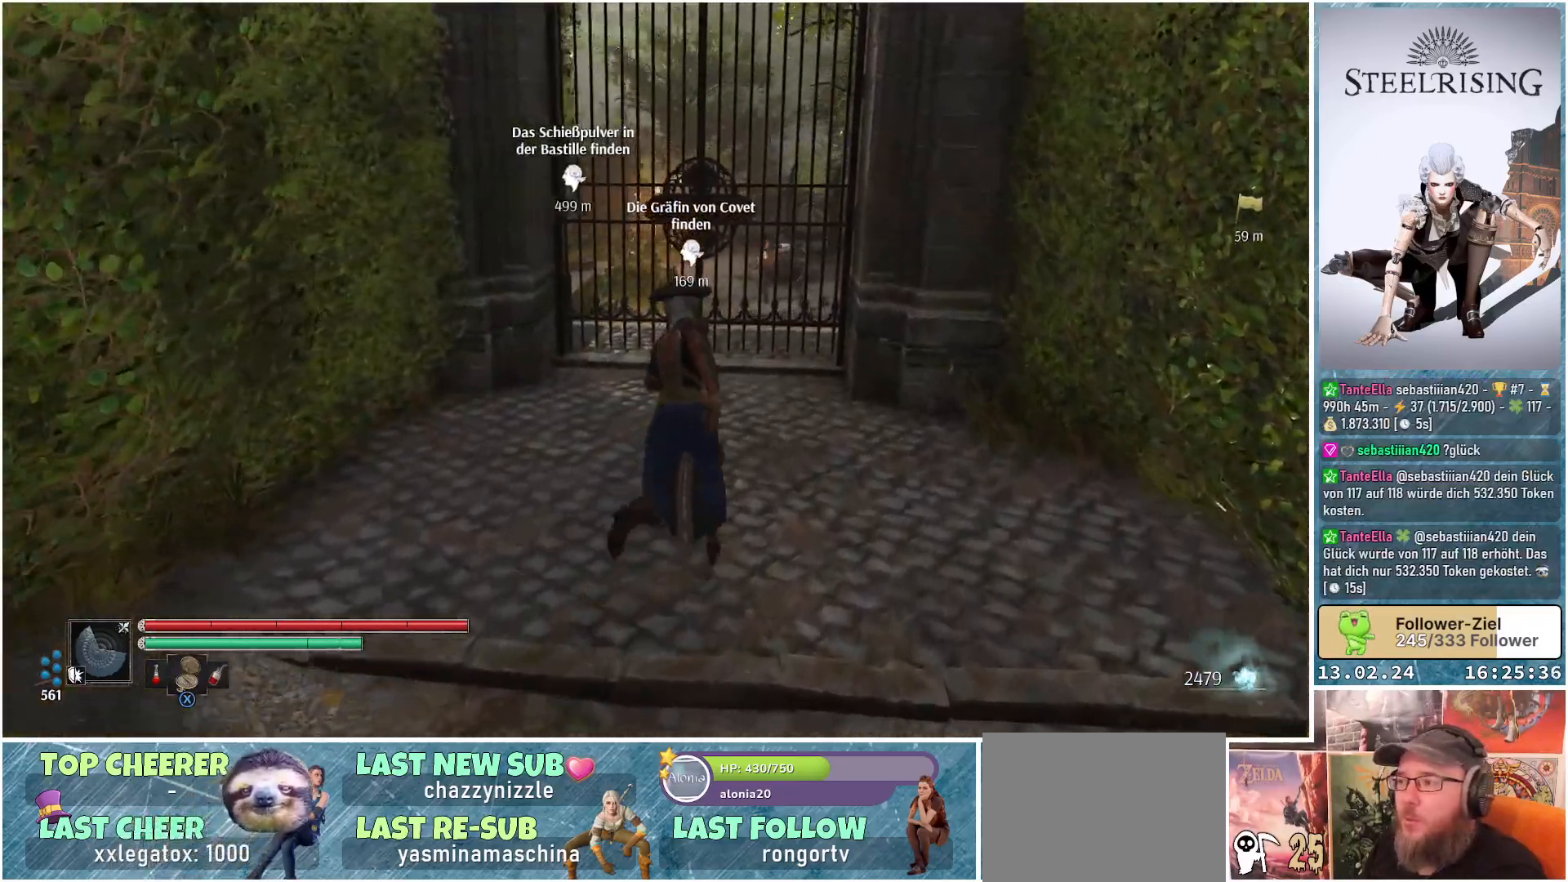
{"buttons": [], "left_stick": "up", "right_stick": "down-right", "events": []}
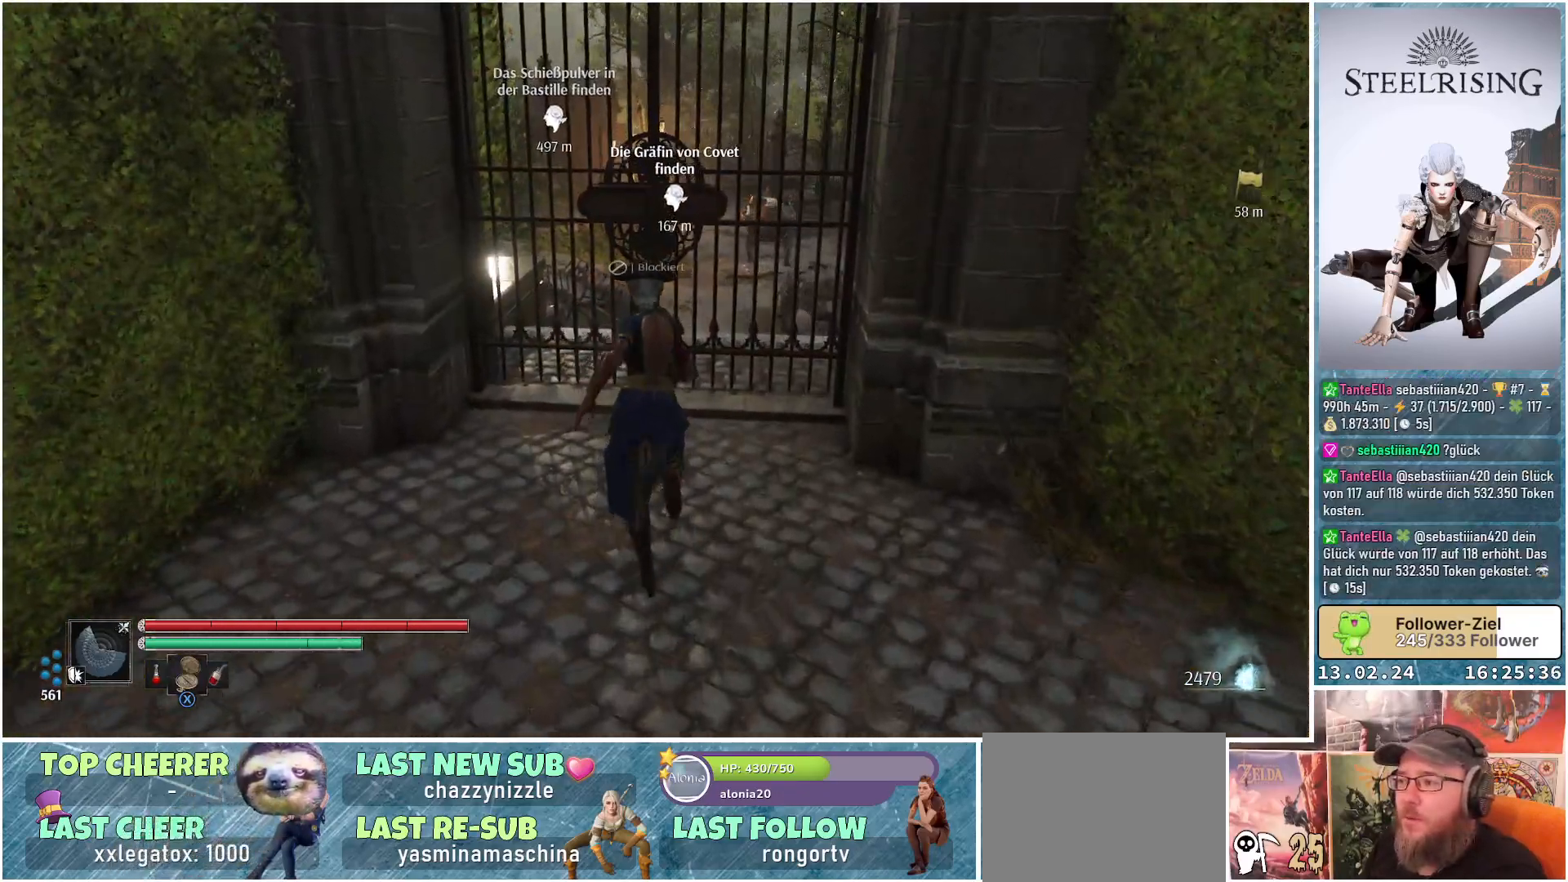
{"buttons": ["R1"], "left_stick": "up", "right_stick": "center", "events": [[401, "R1", "down"], [401, "right_stick", "center"]]}
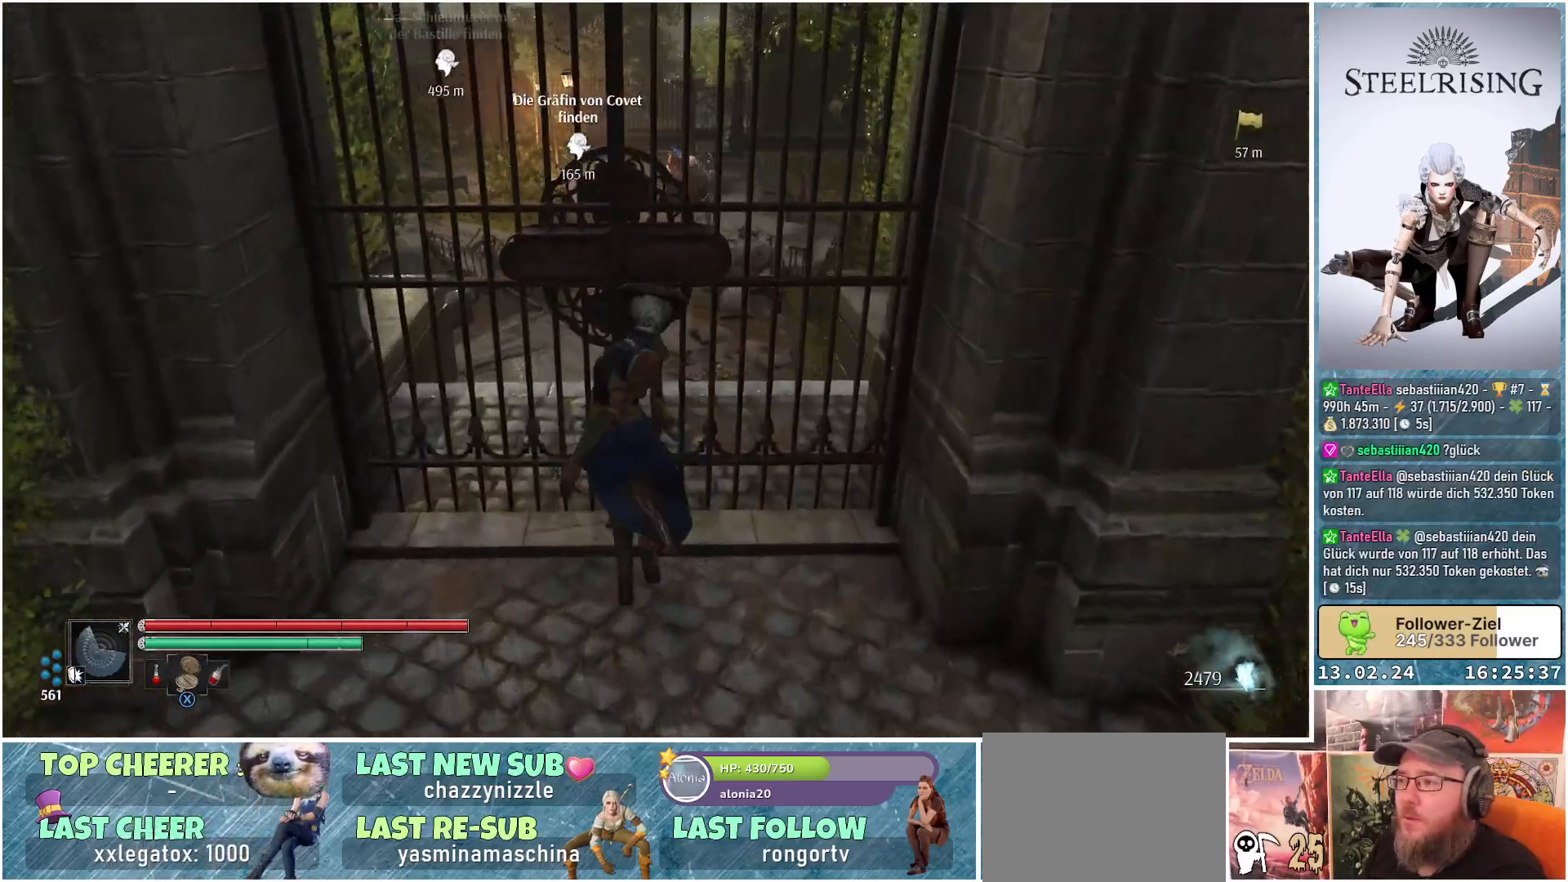
{"buttons": [], "left_stick": "center", "right_stick": "down-right", "events": [[50, "R1", "up"], [133, "right_stick", "down-right"], [200, "left_stick", "center"]]}
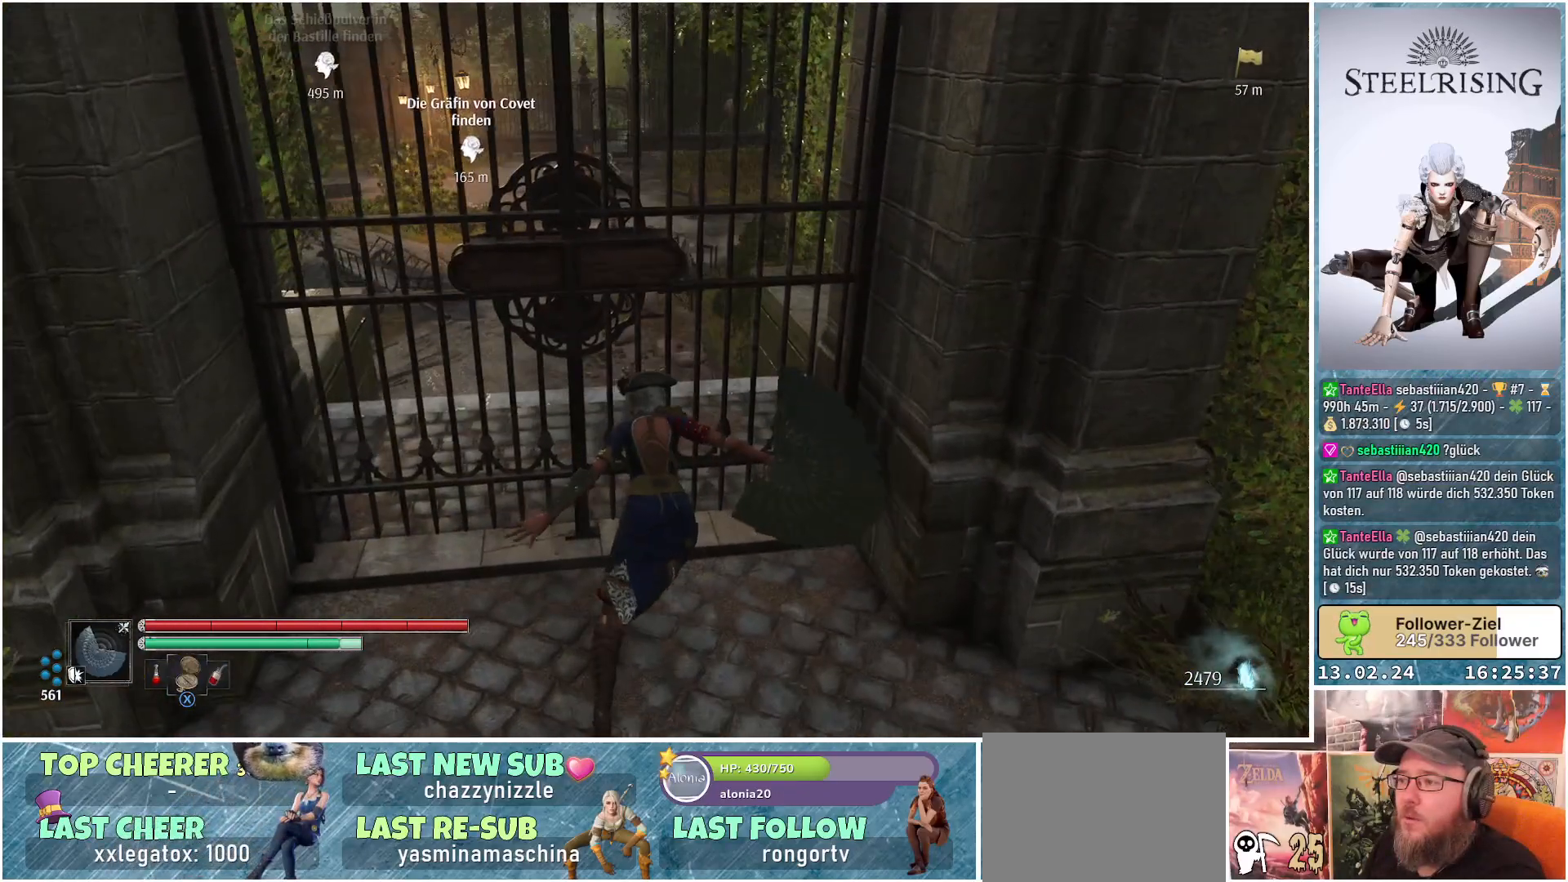
{"buttons": [], "left_stick": "up-left", "right_stick": "down-right", "events": [[134, "left_stick", "up-left"]]}
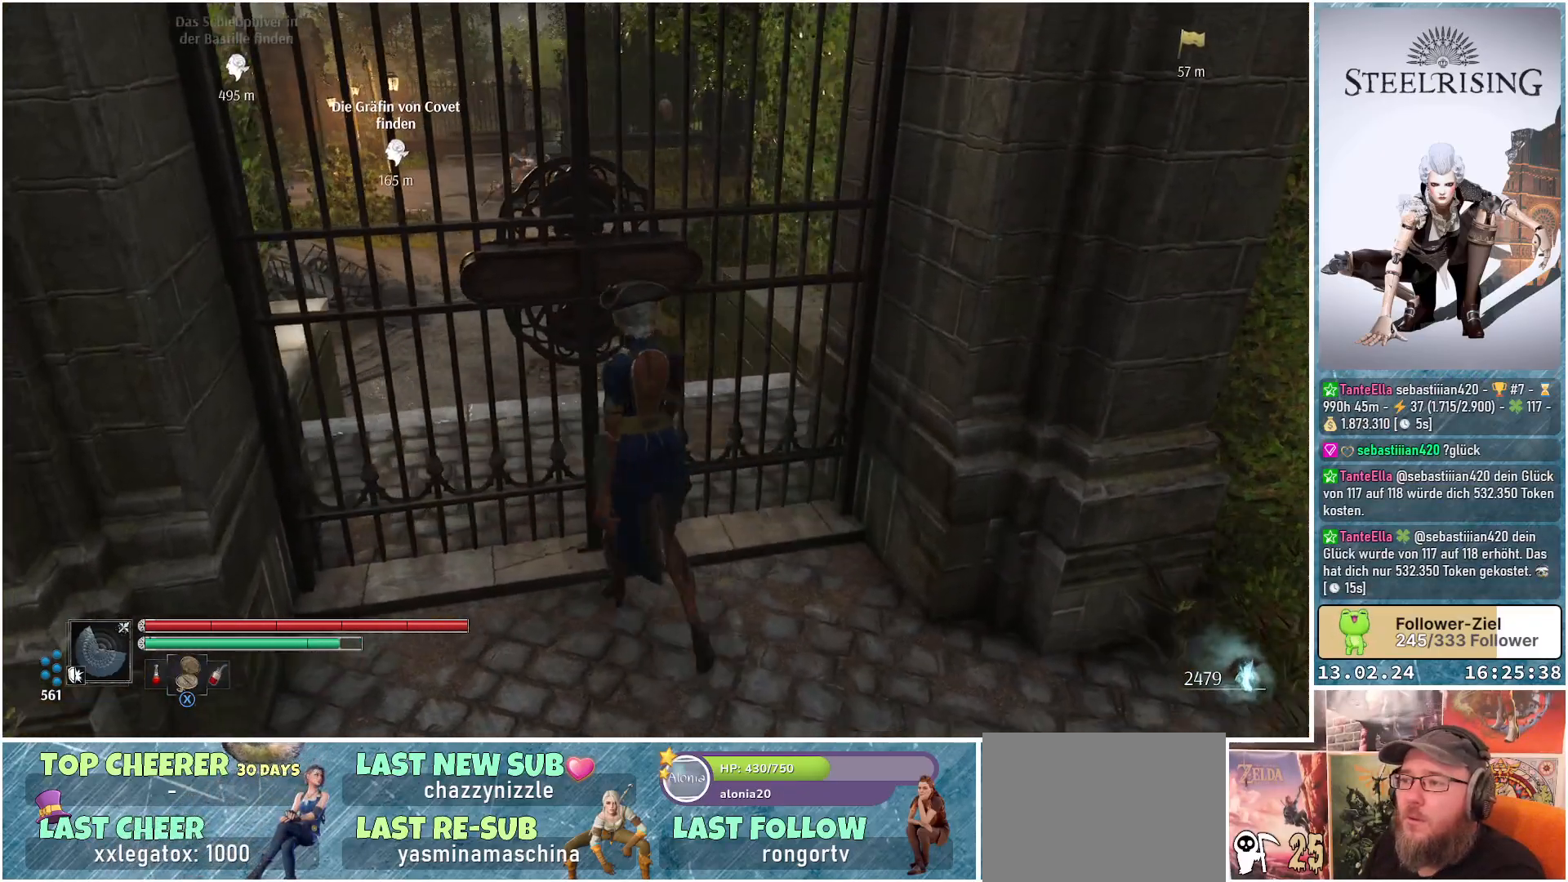
{"buttons": [], "left_stick": "center", "right_stick": "down-right", "events": [[233, "left_stick", "center"]]}
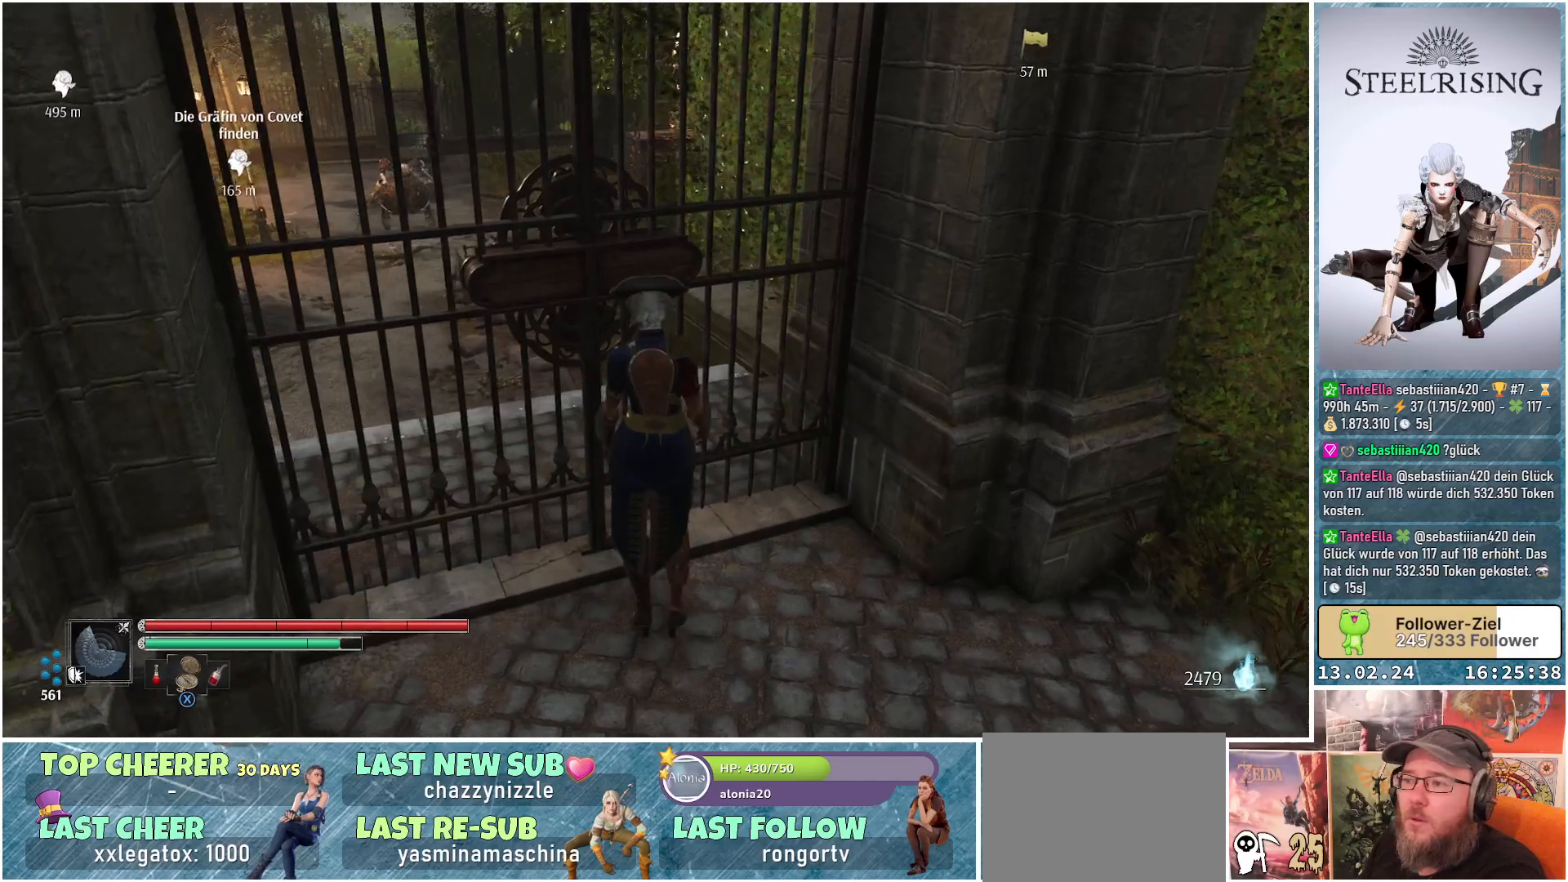
{"buttons": [], "left_stick": "center", "right_stick": "center", "events": [[167, "right_stick", "center"]]}
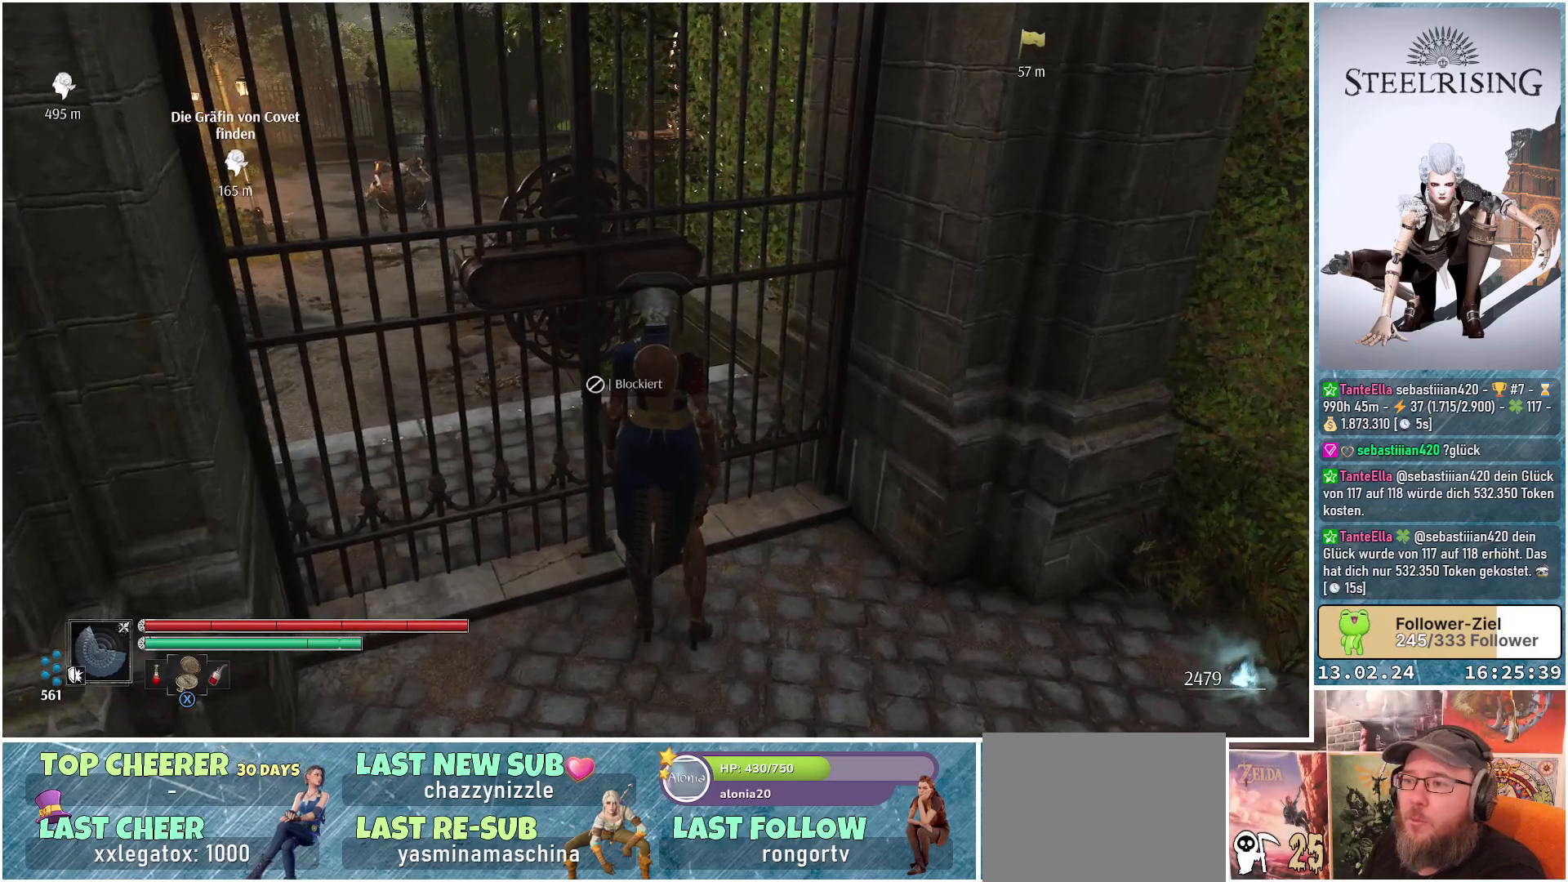
{"buttons": [], "left_stick": "center", "right_stick": "right", "events": [[267, "right_stick", "right"]]}
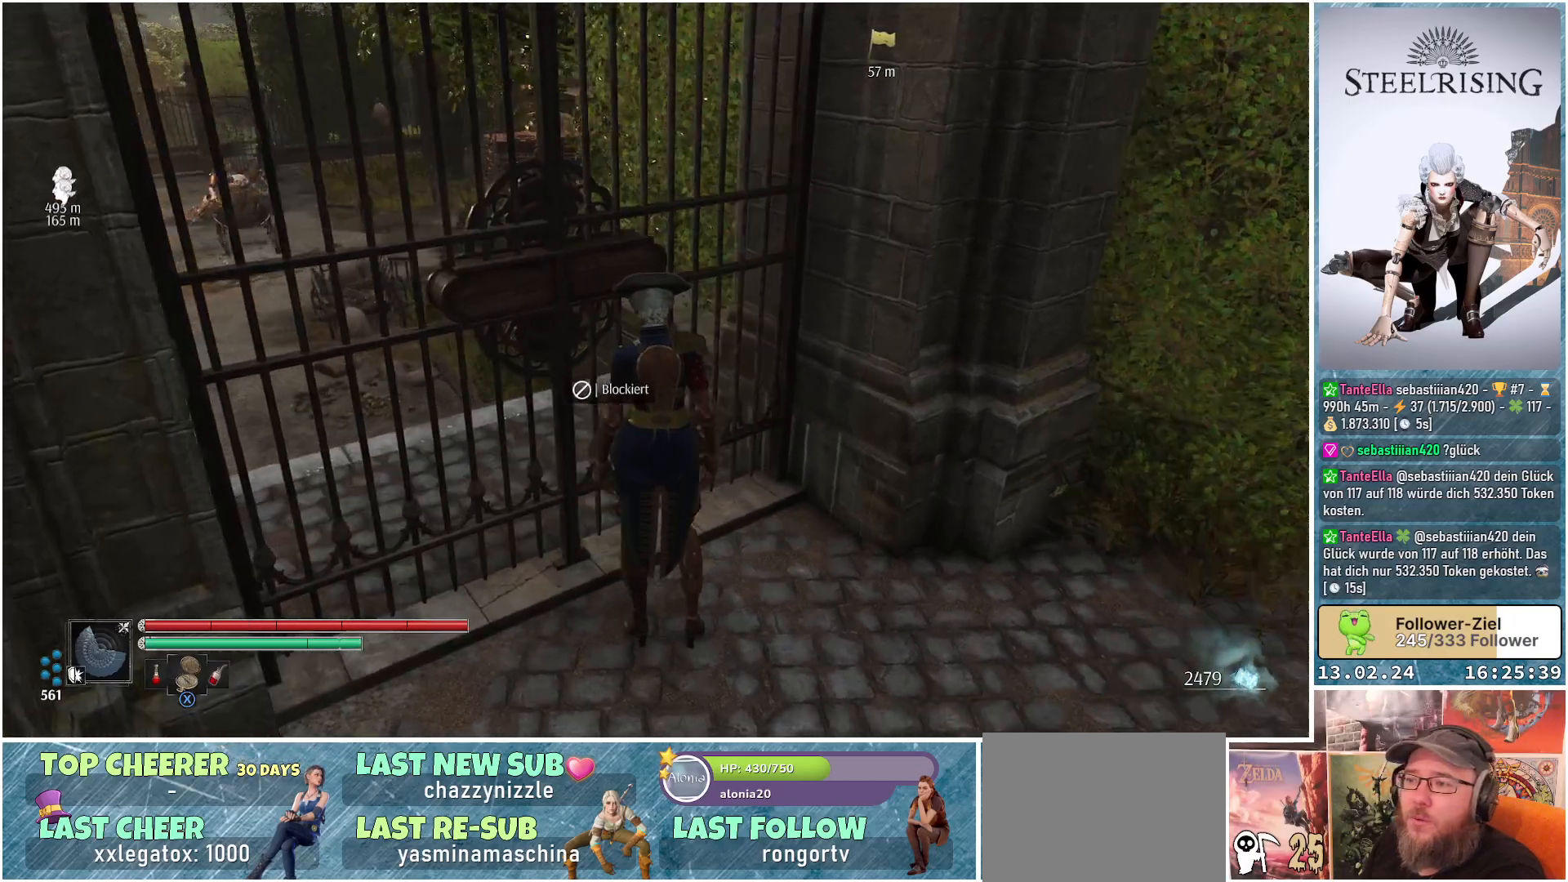
{"buttons": [], "left_stick": "center", "right_stick": "center", "events": [[34, "right_stick", "center"]]}
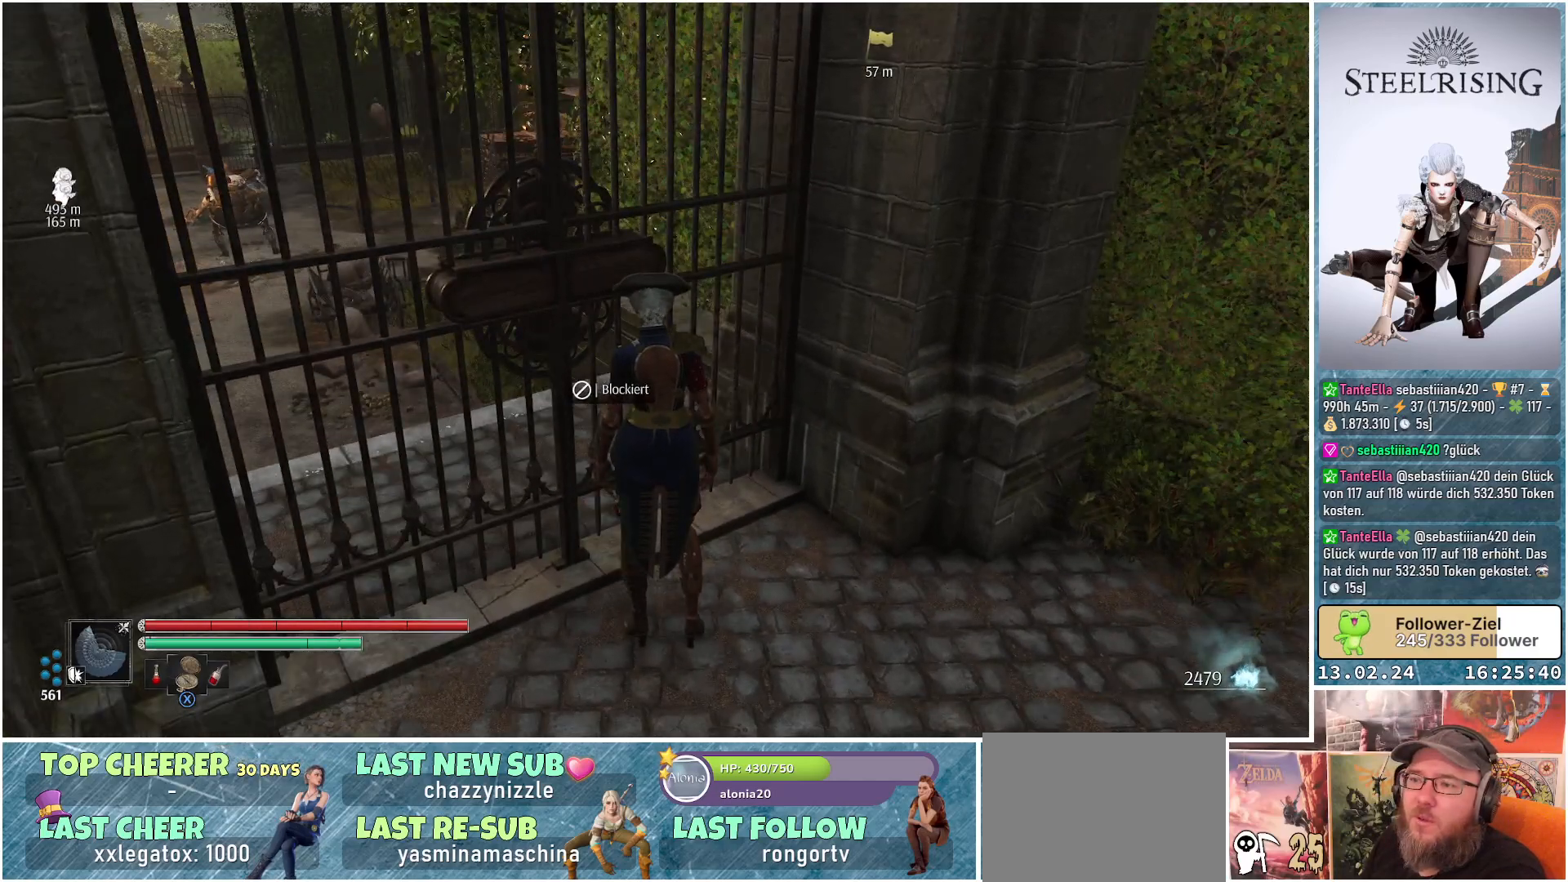
{"buttons": [], "left_stick": "center", "right_stick": "center", "events": []}
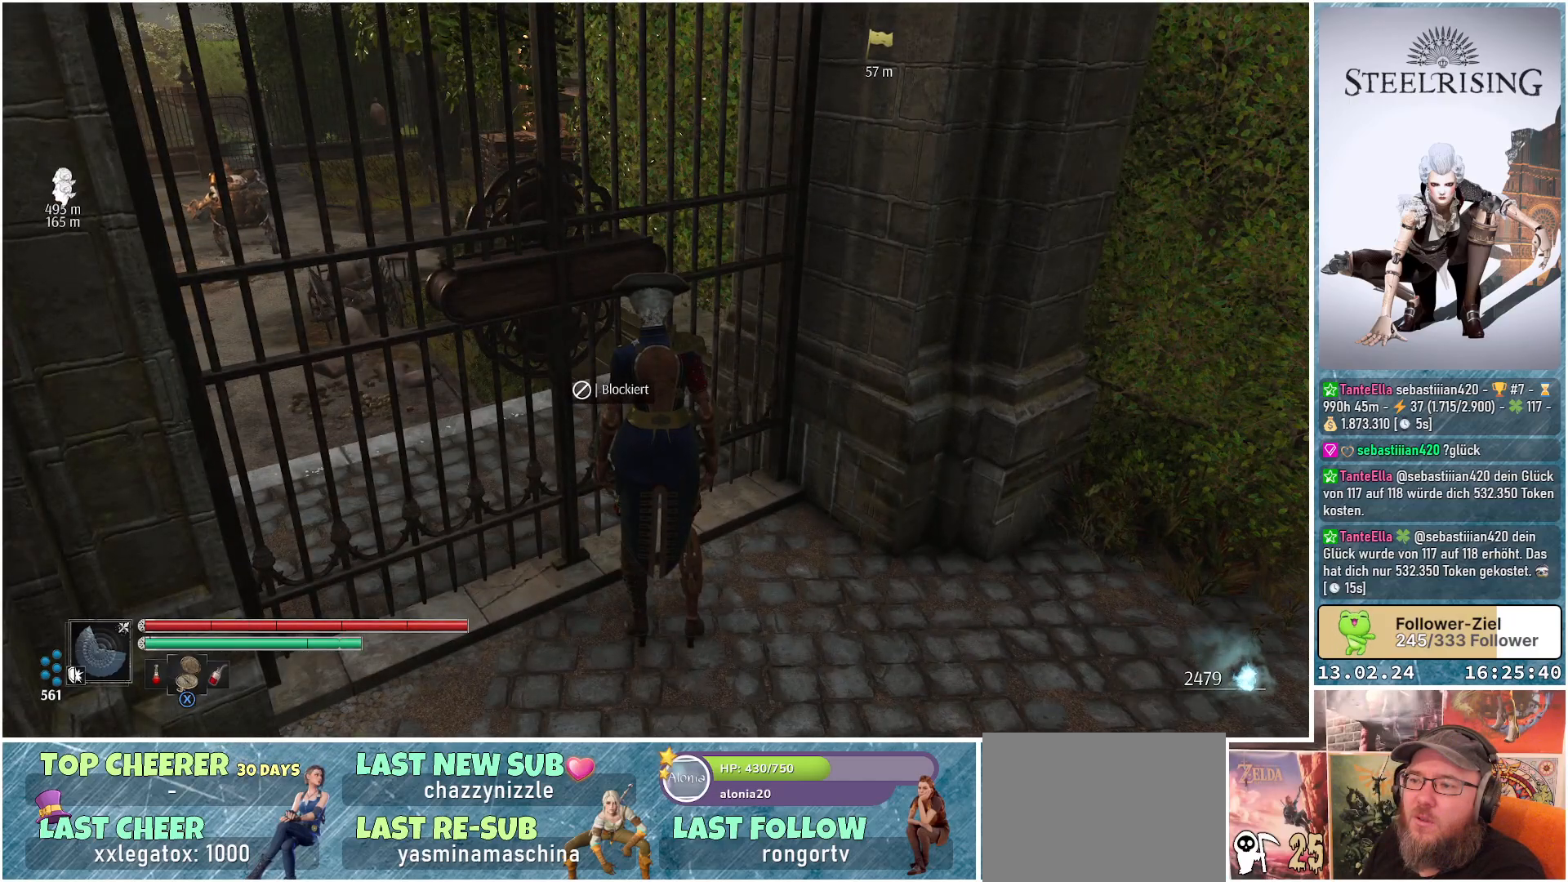
{"buttons": [], "left_stick": "right", "right_stick": "right", "events": [[217, "left_stick", "right"], [234, "right_stick", "right"]]}
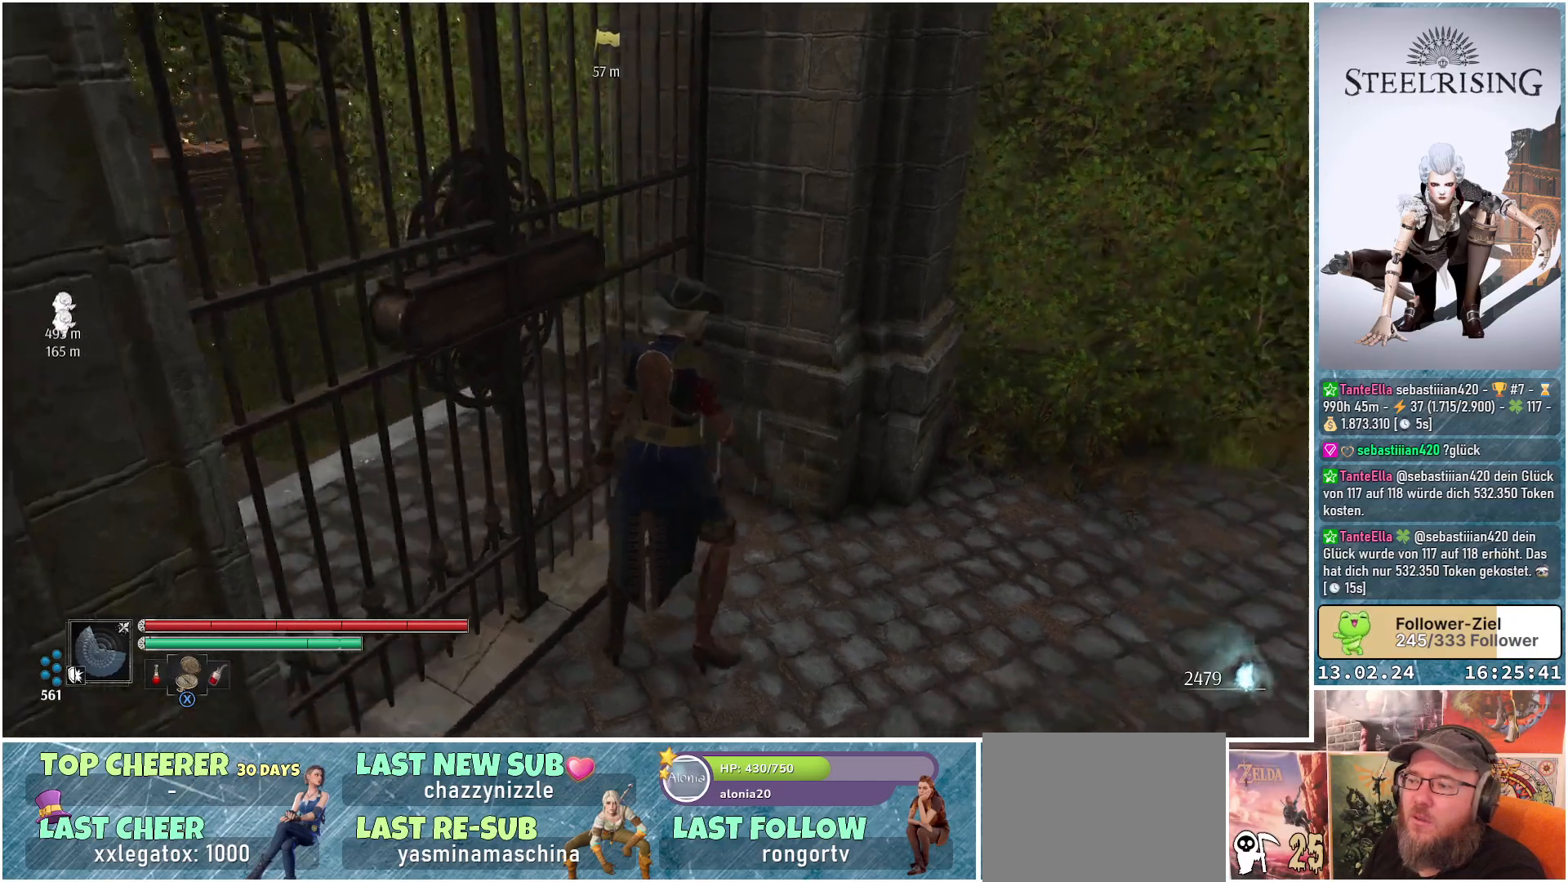
{"buttons": [], "left_stick": "up-right", "right_stick": "up-right", "events": [[167, "right_stick", "up-right"], [333, "left_stick", "up-right"]]}
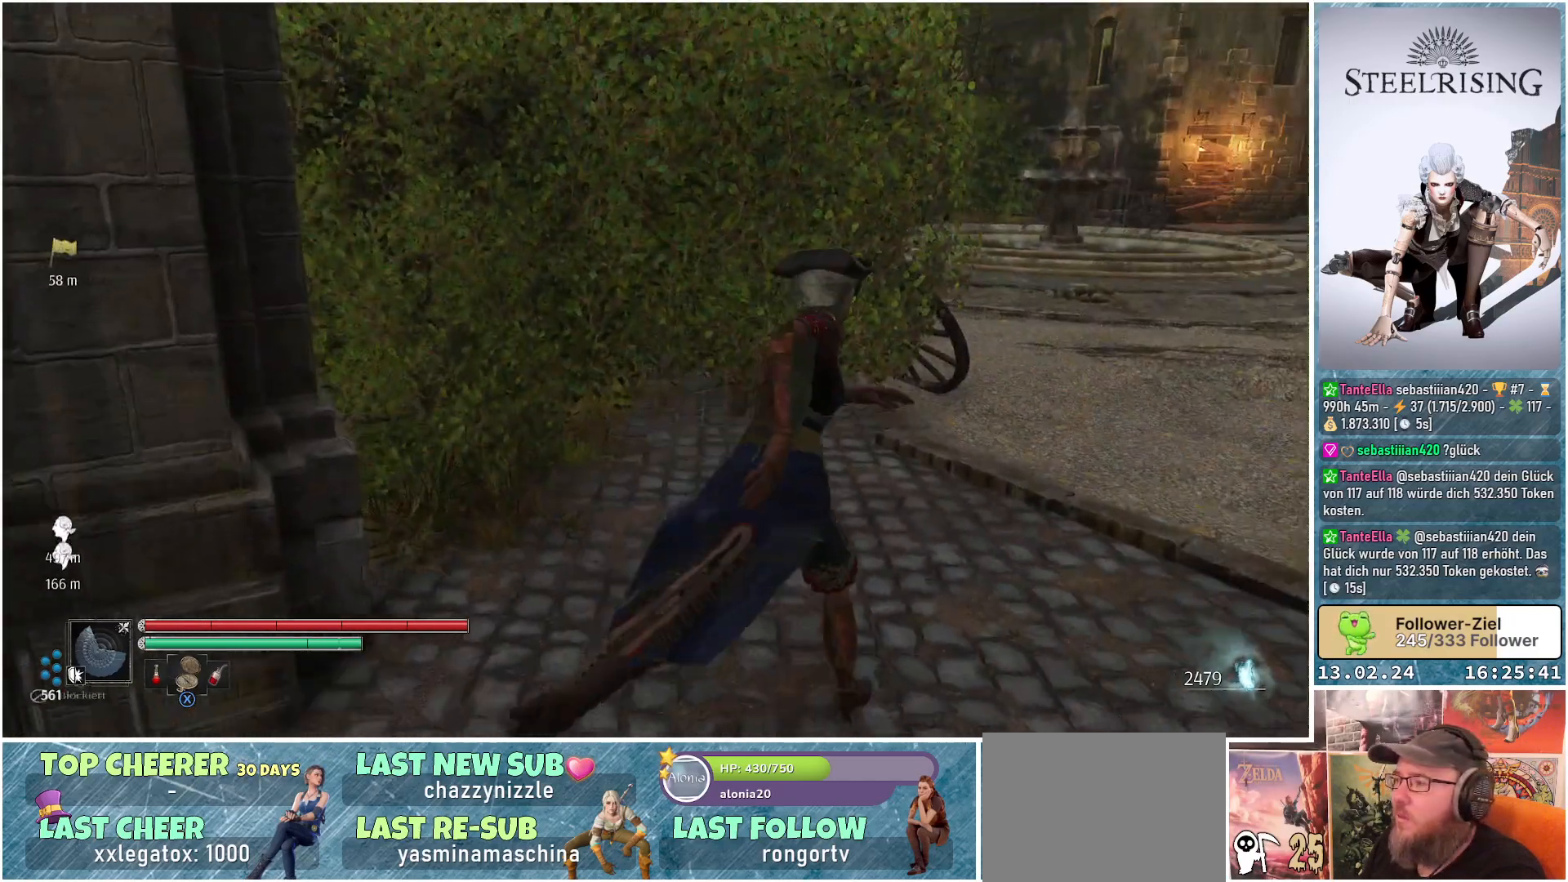
{"buttons": [], "left_stick": "up-right", "right_stick": "center", "events": [[317, "right_stick", "center"]]}
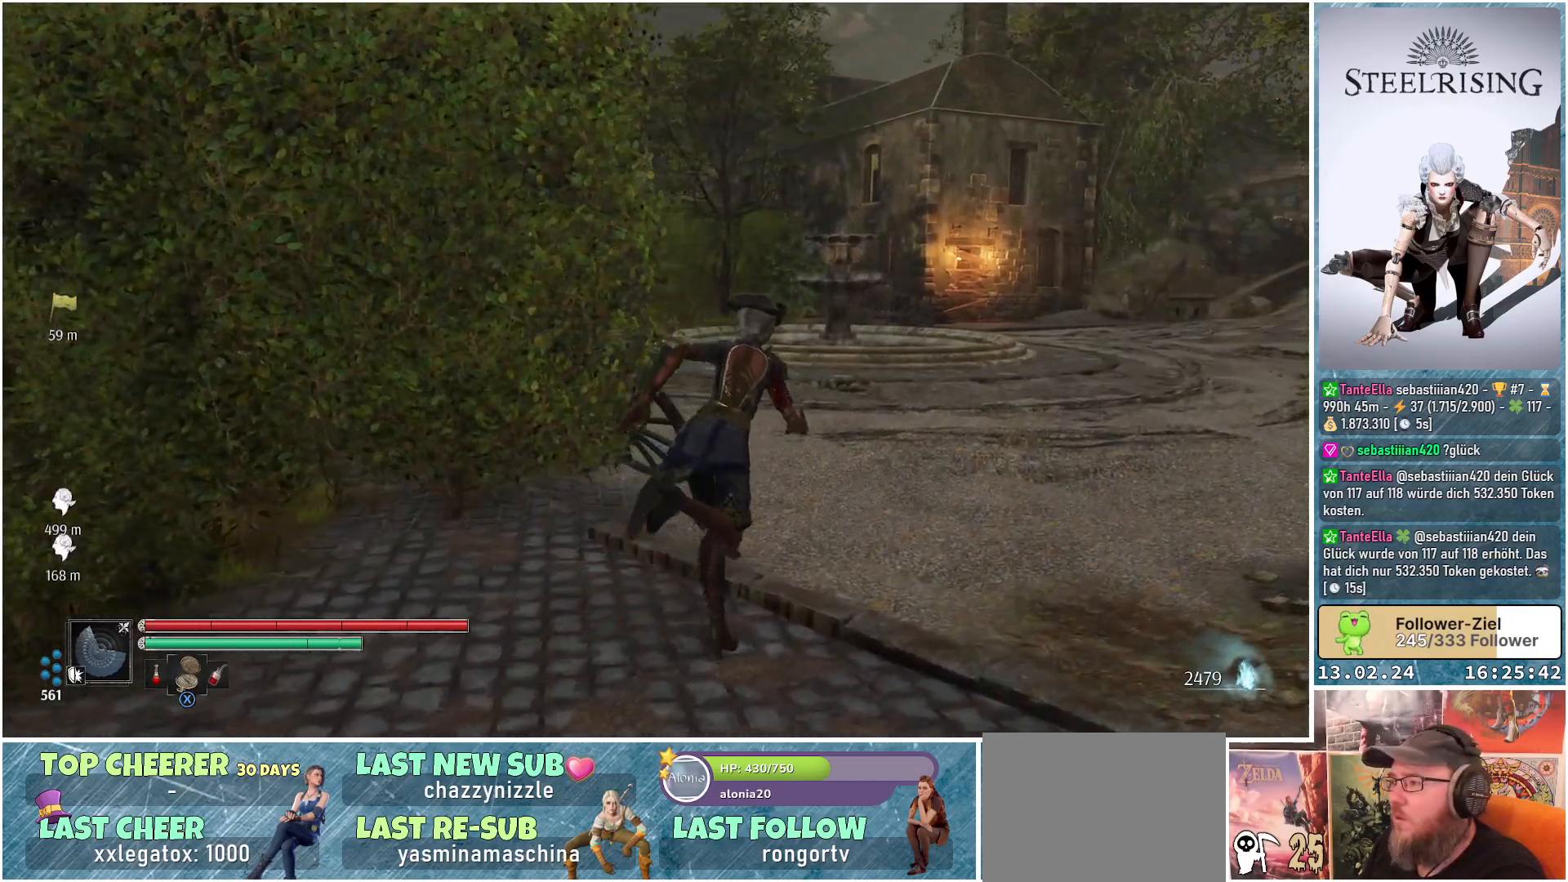
{"buttons": [], "left_stick": "up", "right_stick": "center", "events": [[133, "right_stick", "up"], [317, "right_stick", "center"], [400, "left_stick", "up"]]}
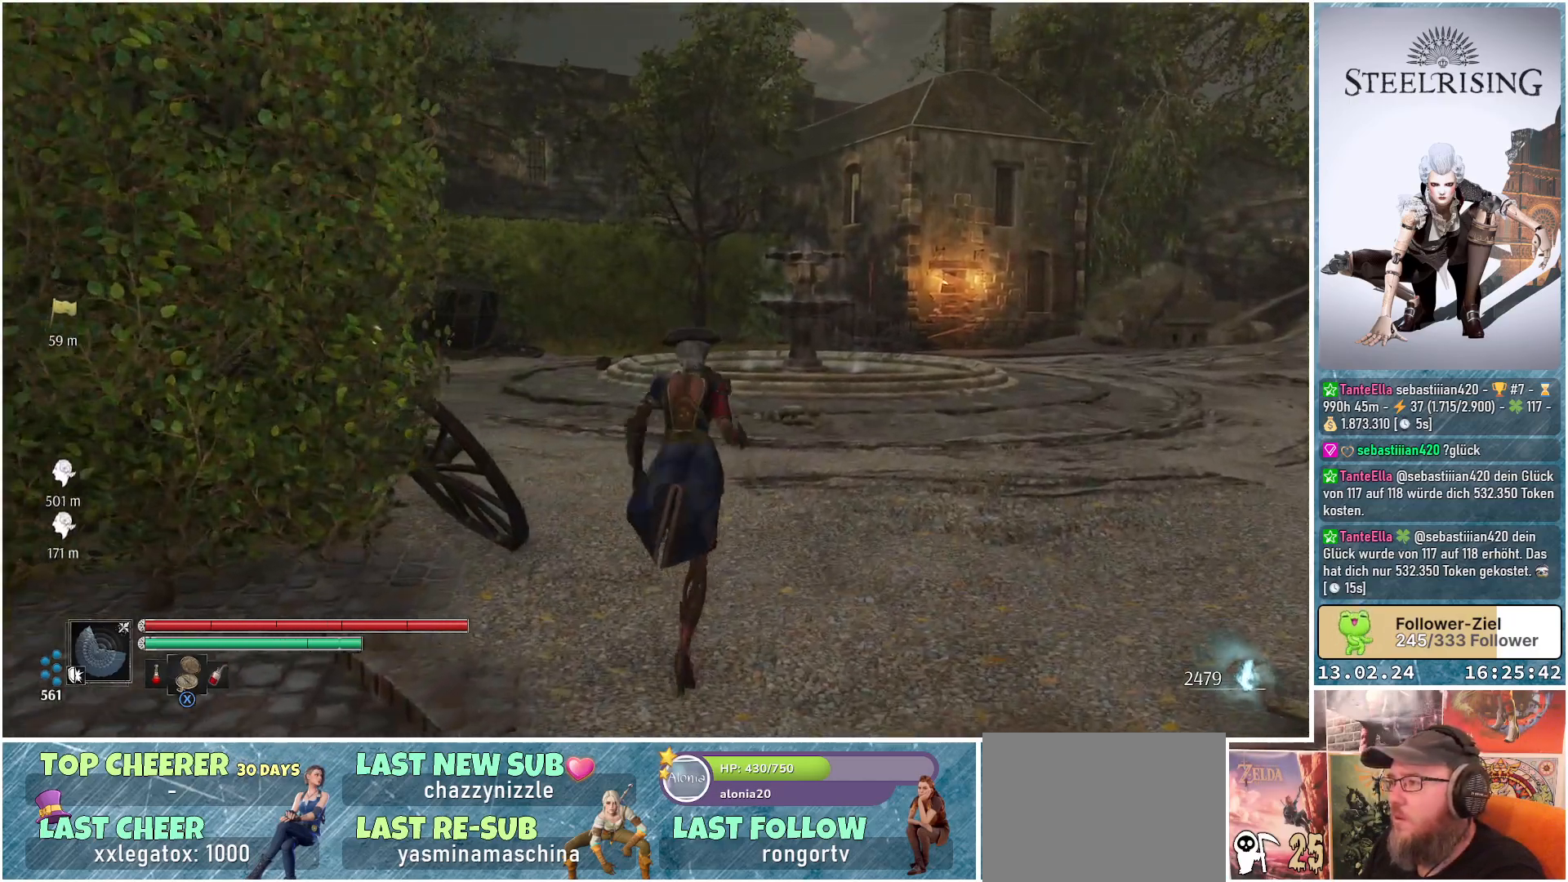
{"buttons": [], "left_stick": "up", "right_stick": "center", "events": []}
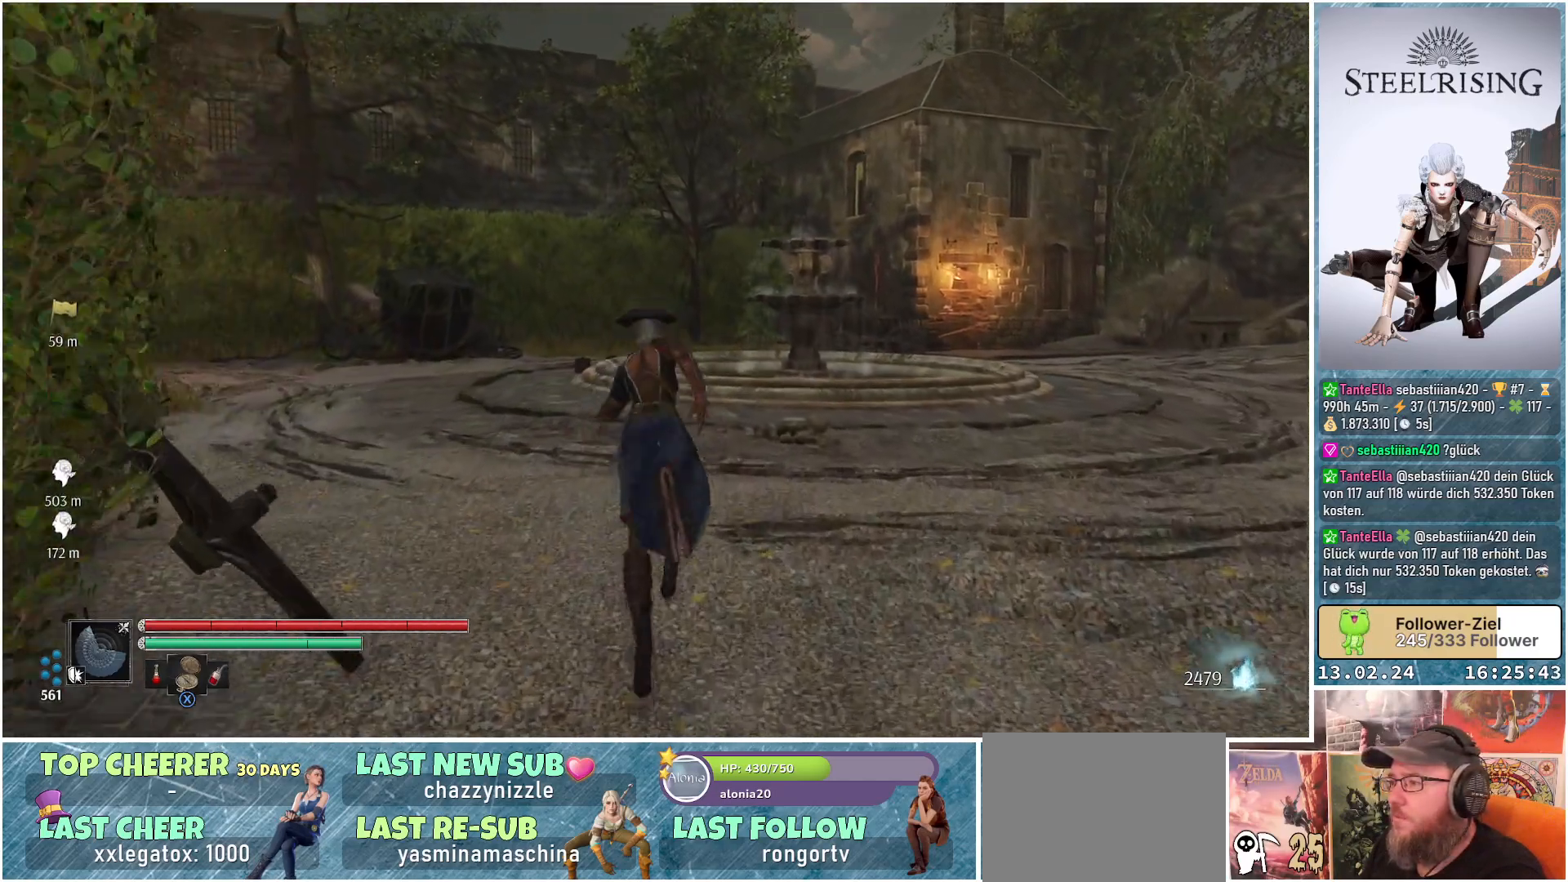
{"buttons": [], "left_stick": "up", "right_stick": "center", "events": []}
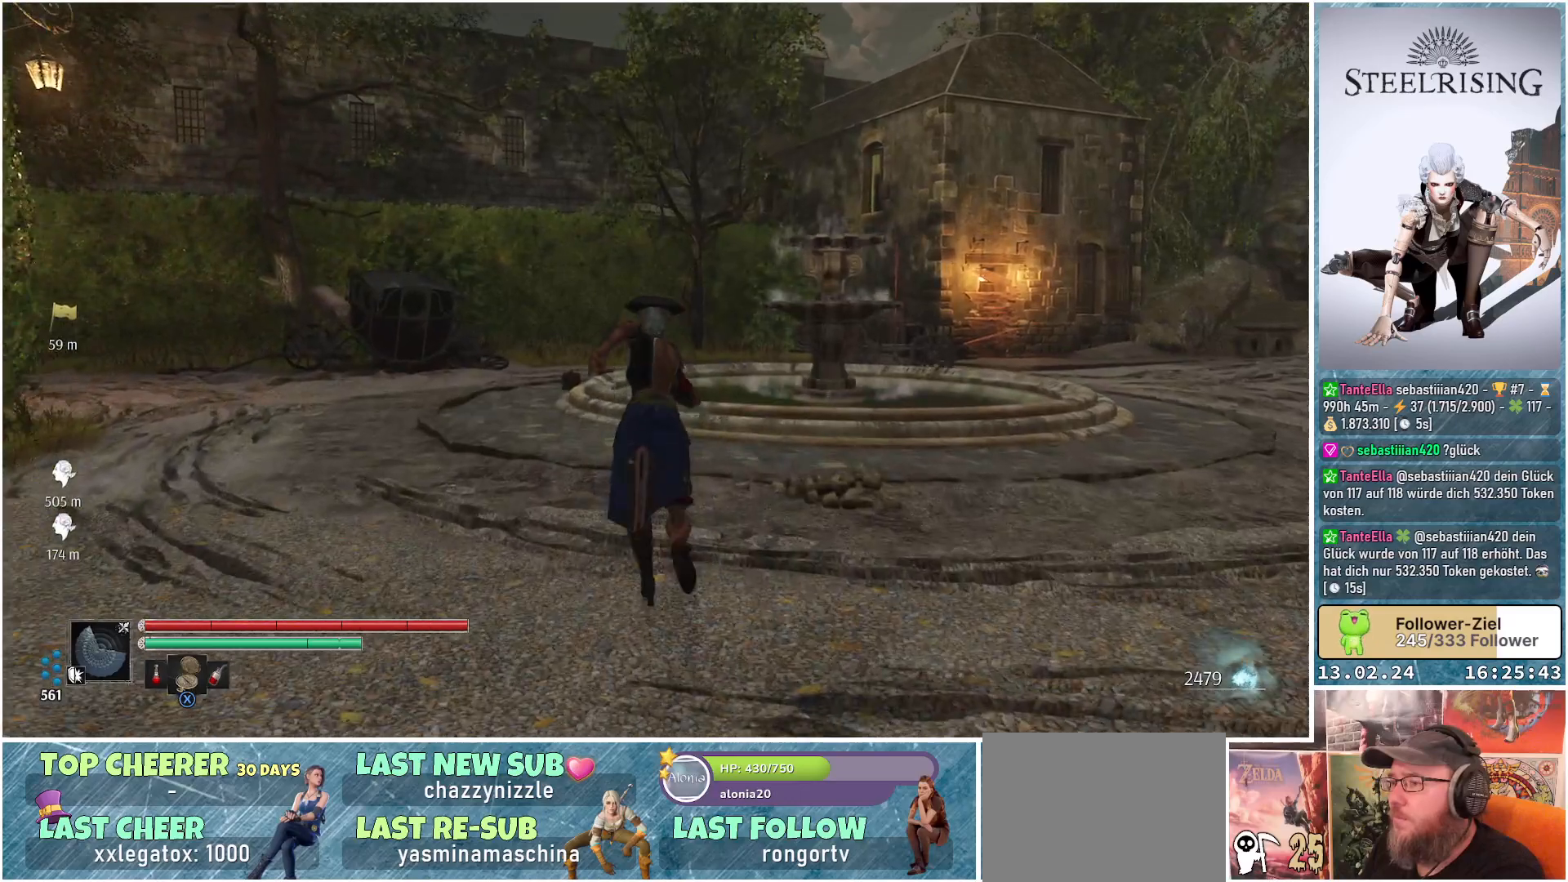
{"buttons": [], "left_stick": "up", "right_stick": "down-left", "events": [[317, "right_stick", "down-left"]]}
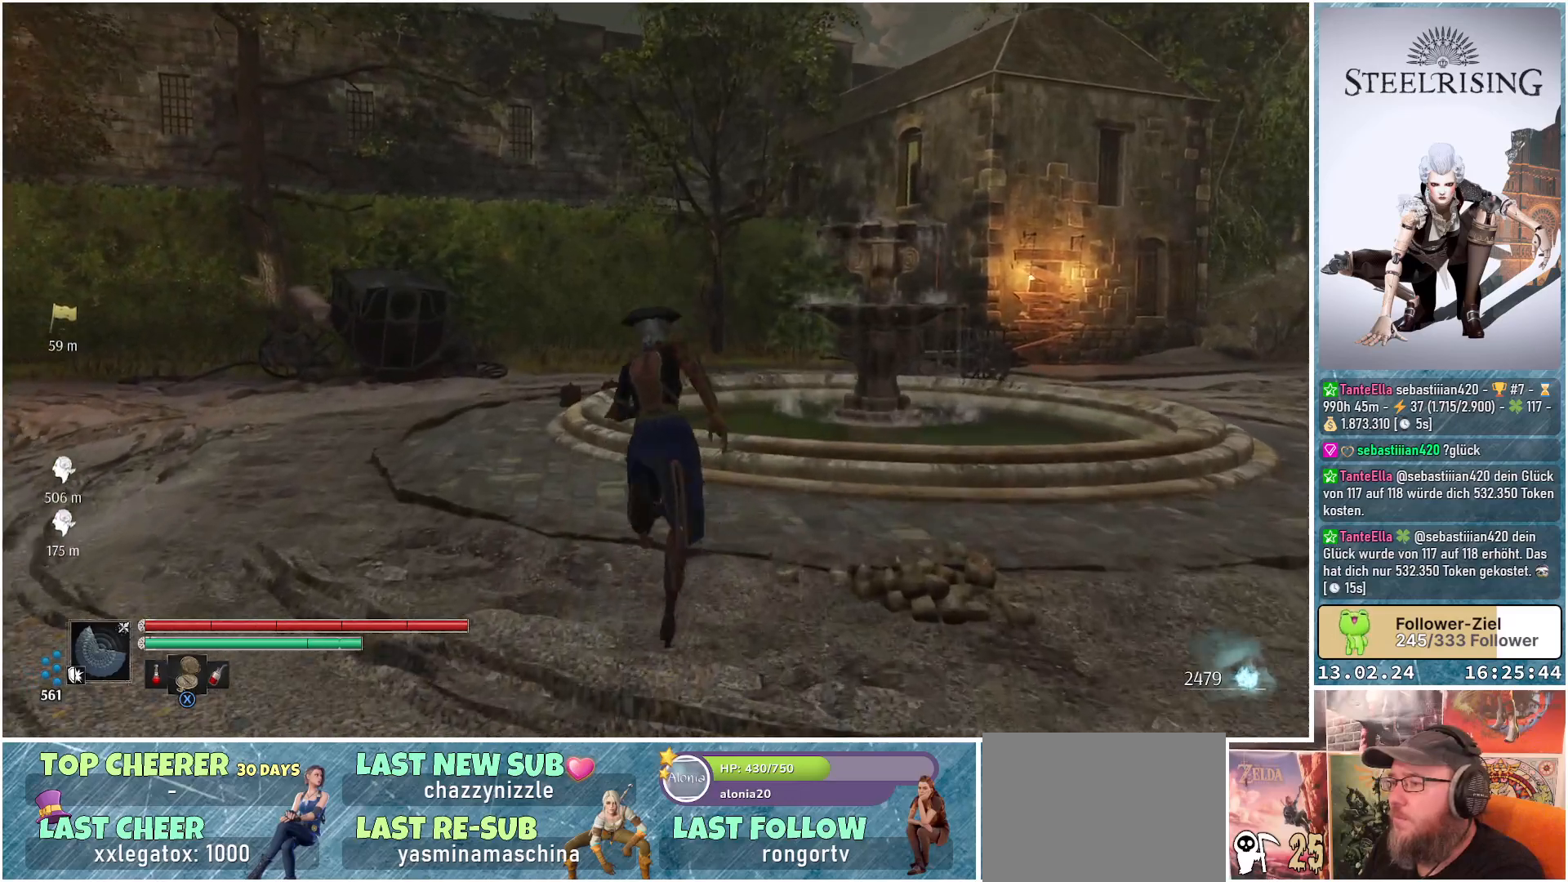
{"buttons": [], "left_stick": "up-right", "right_stick": "down", "events": [[300, "left_stick", "up-right"], [300, "right_stick", "down"]]}
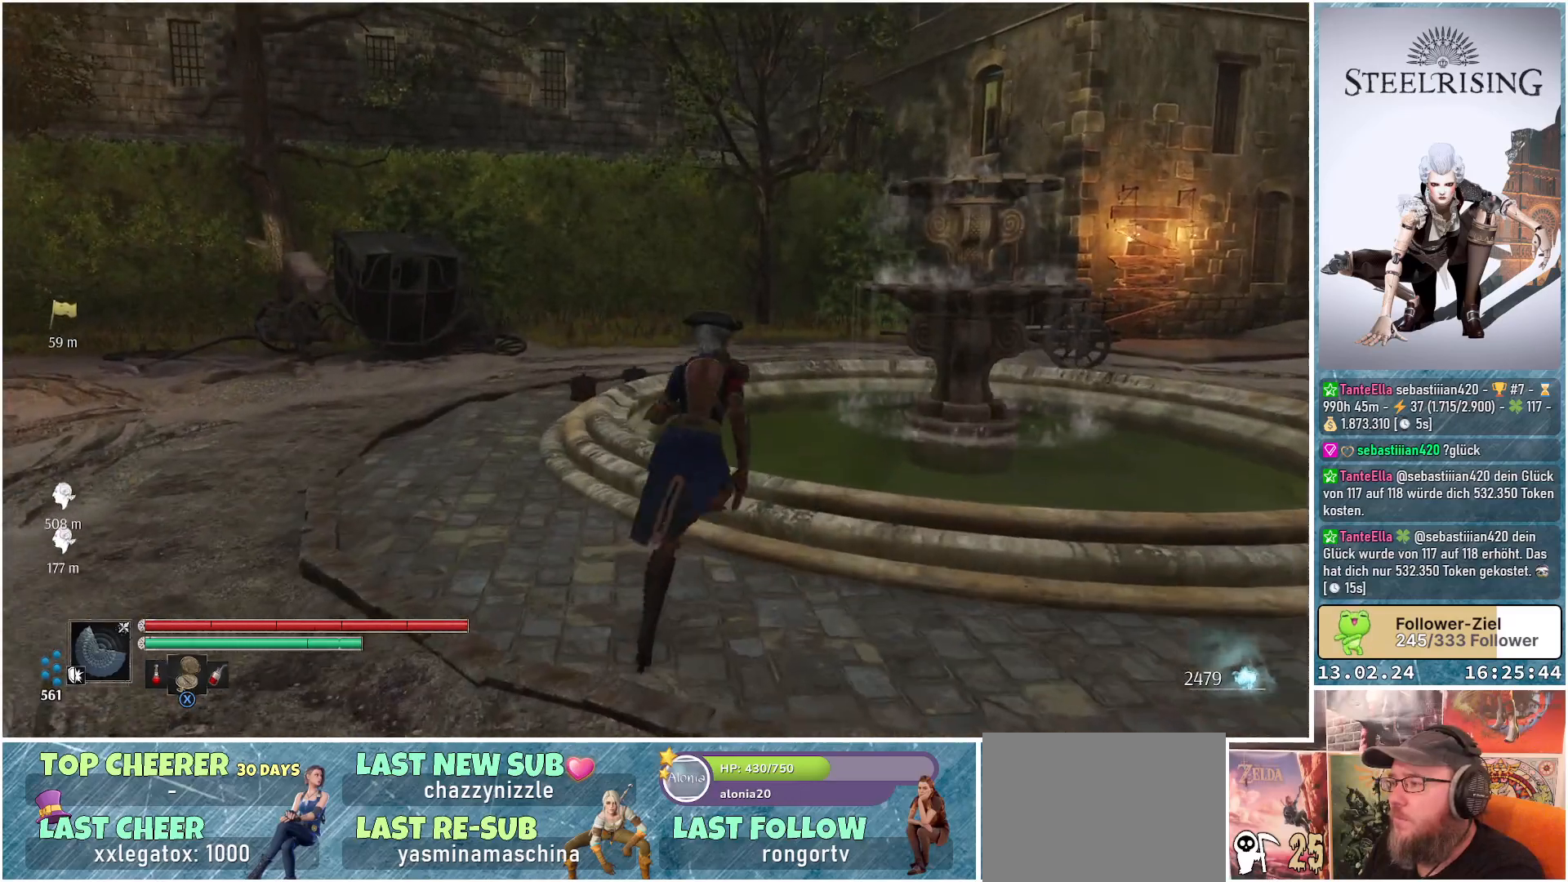
{"buttons": [], "left_stick": "up-right", "right_stick": "center", "events": [[483, "right_stick", "center"]]}
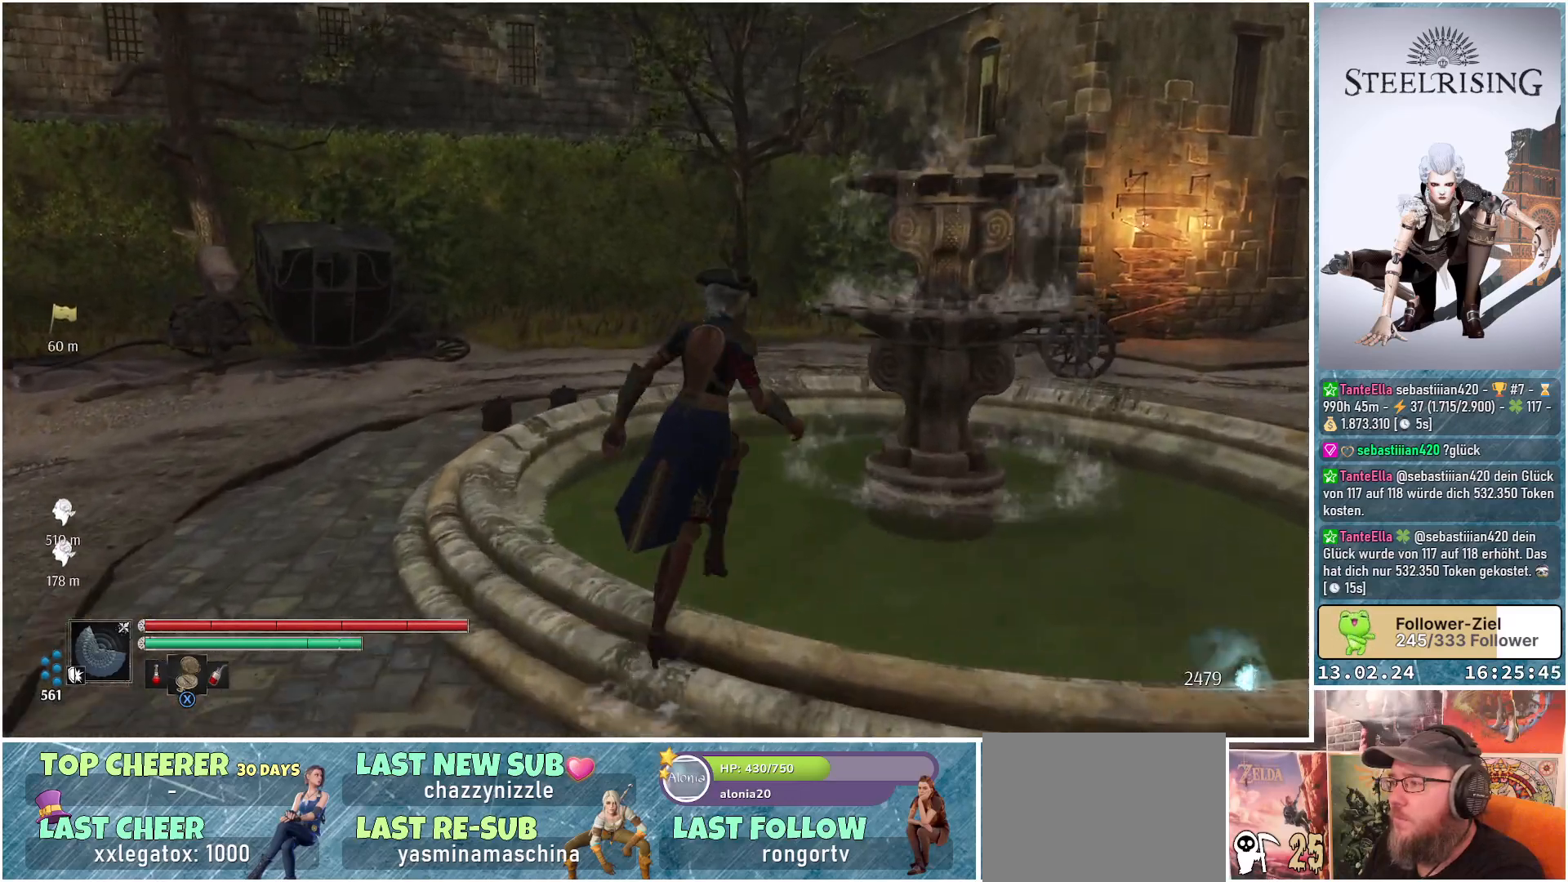
{"buttons": [], "left_stick": "up-right", "right_stick": "center", "events": [[217, "A", "down"], [334, "A", "up"]]}
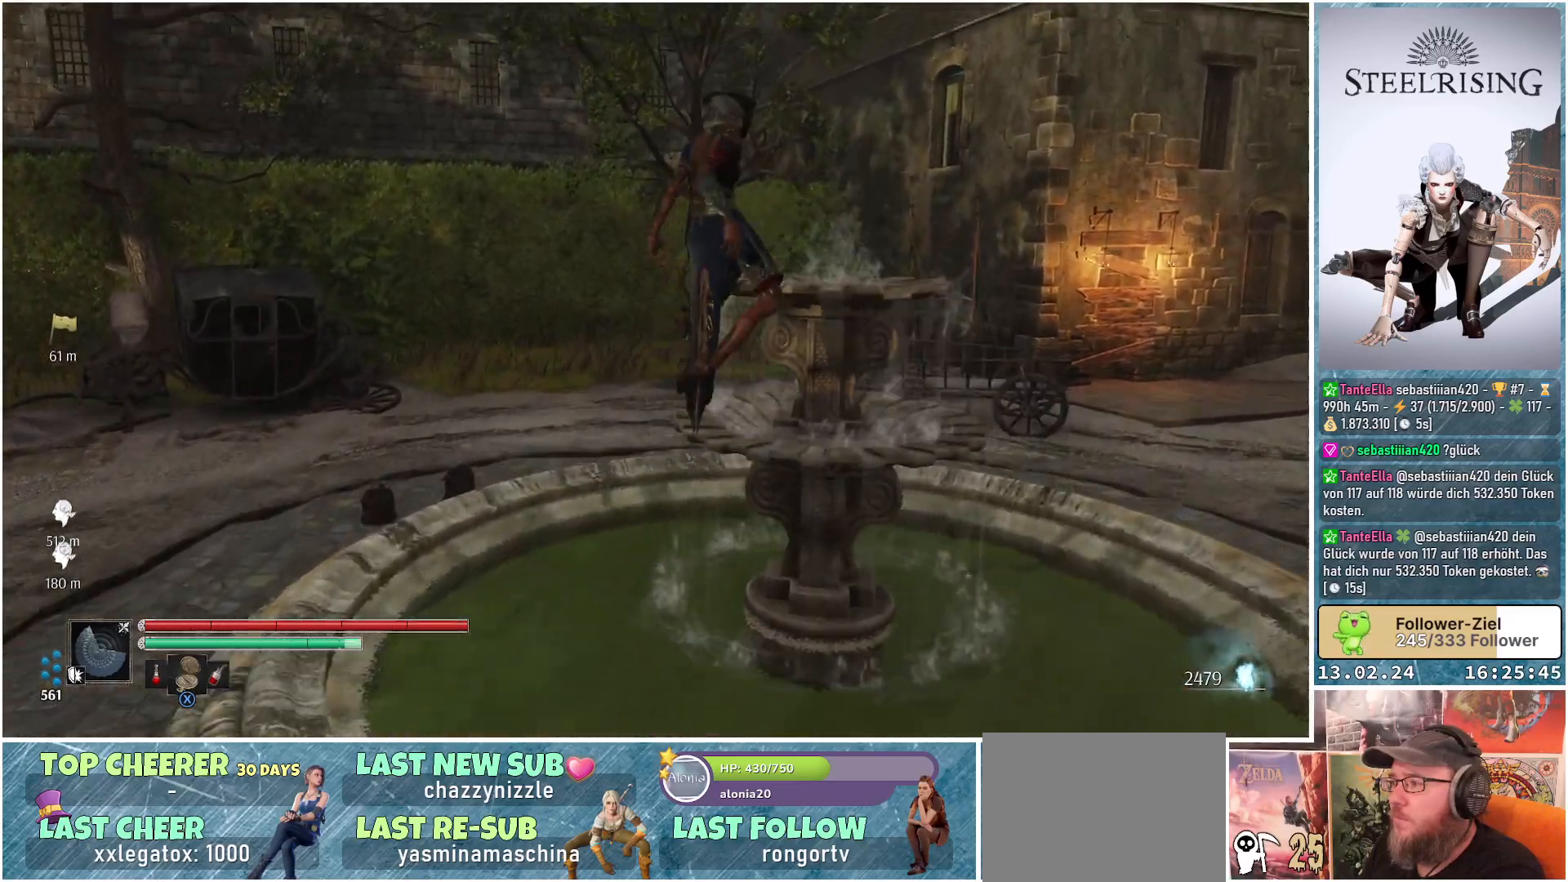
{"buttons": [], "left_stick": "center", "right_stick": "down", "events": [[166, "right_stick", "down"], [367, "left_stick", "center"]]}
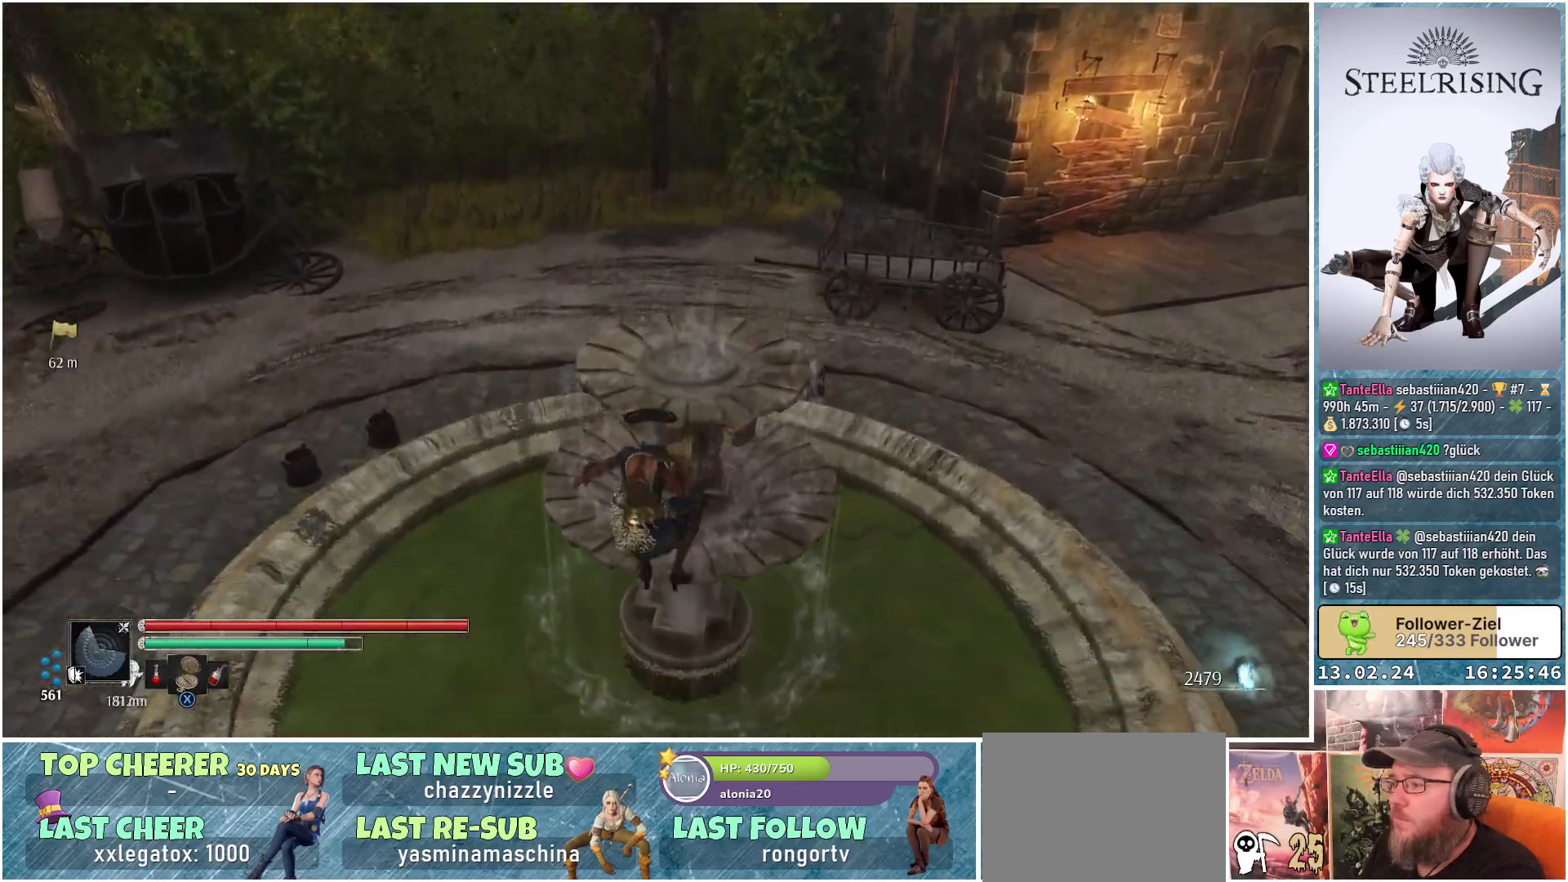
{"buttons": [], "left_stick": "center", "right_stick": "center", "events": [[200, "right_stick", "center"]]}
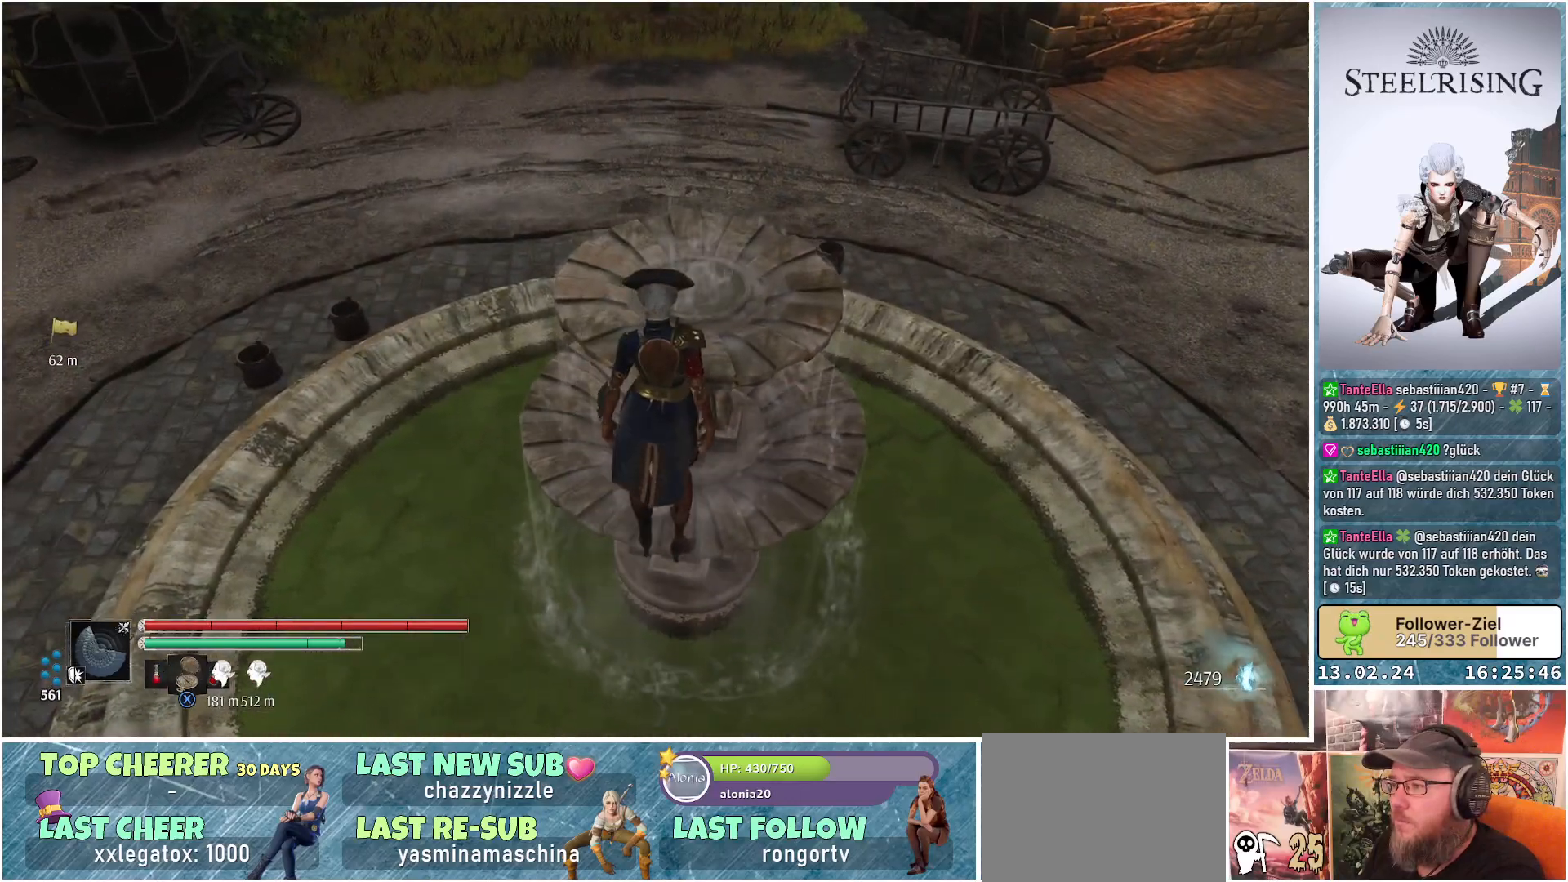
{"buttons": [], "left_stick": "center", "right_stick": "down-left", "events": [[483, "right_stick", "down-left"]]}
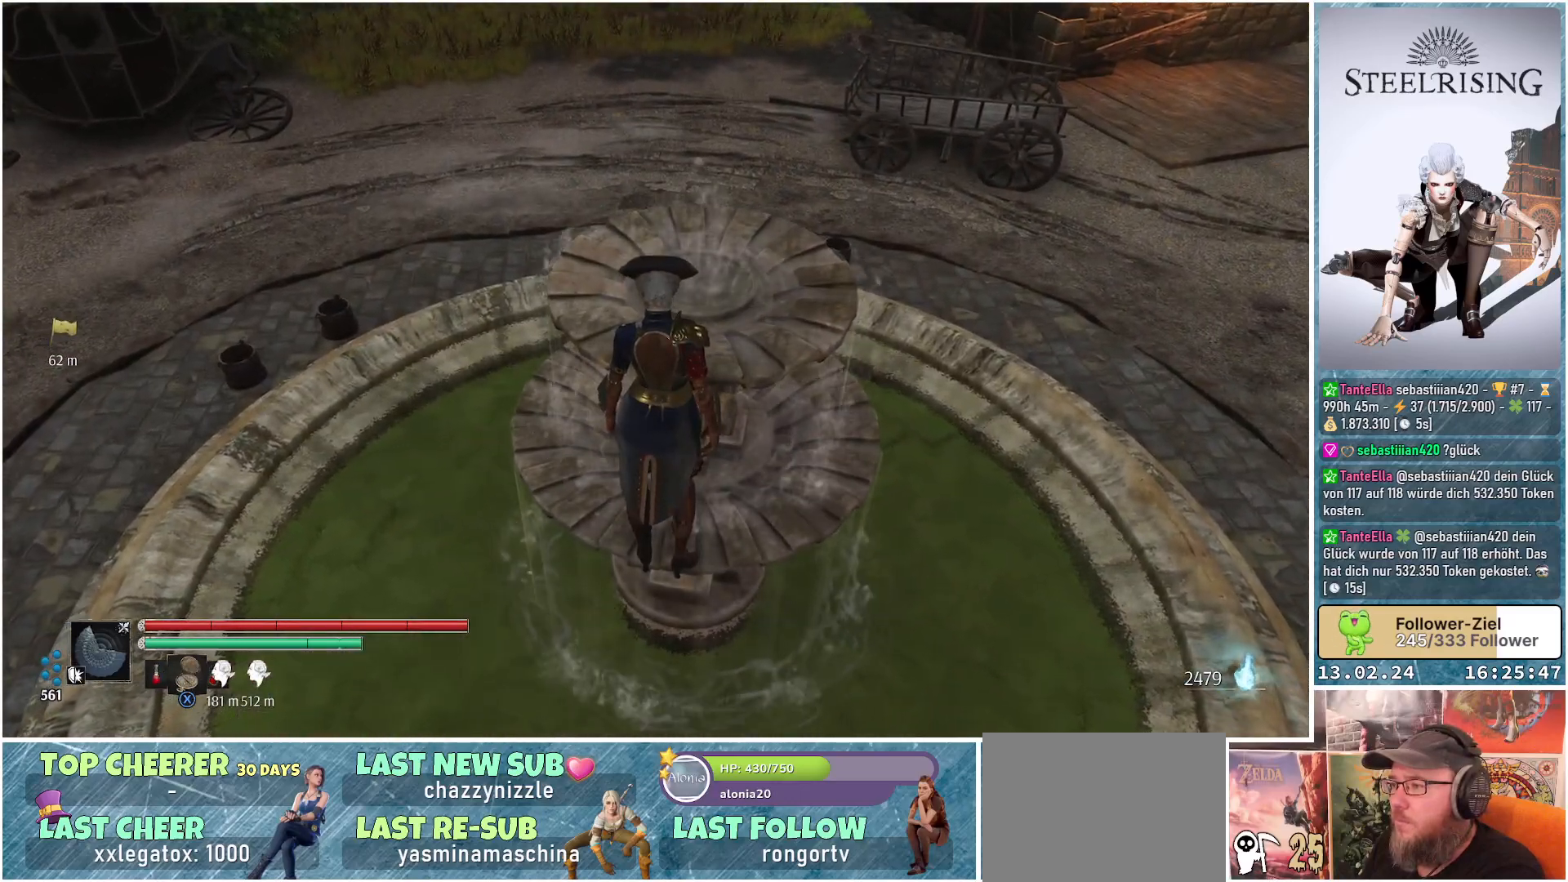
{"buttons": [], "left_stick": "center", "right_stick": "down-left", "events": []}